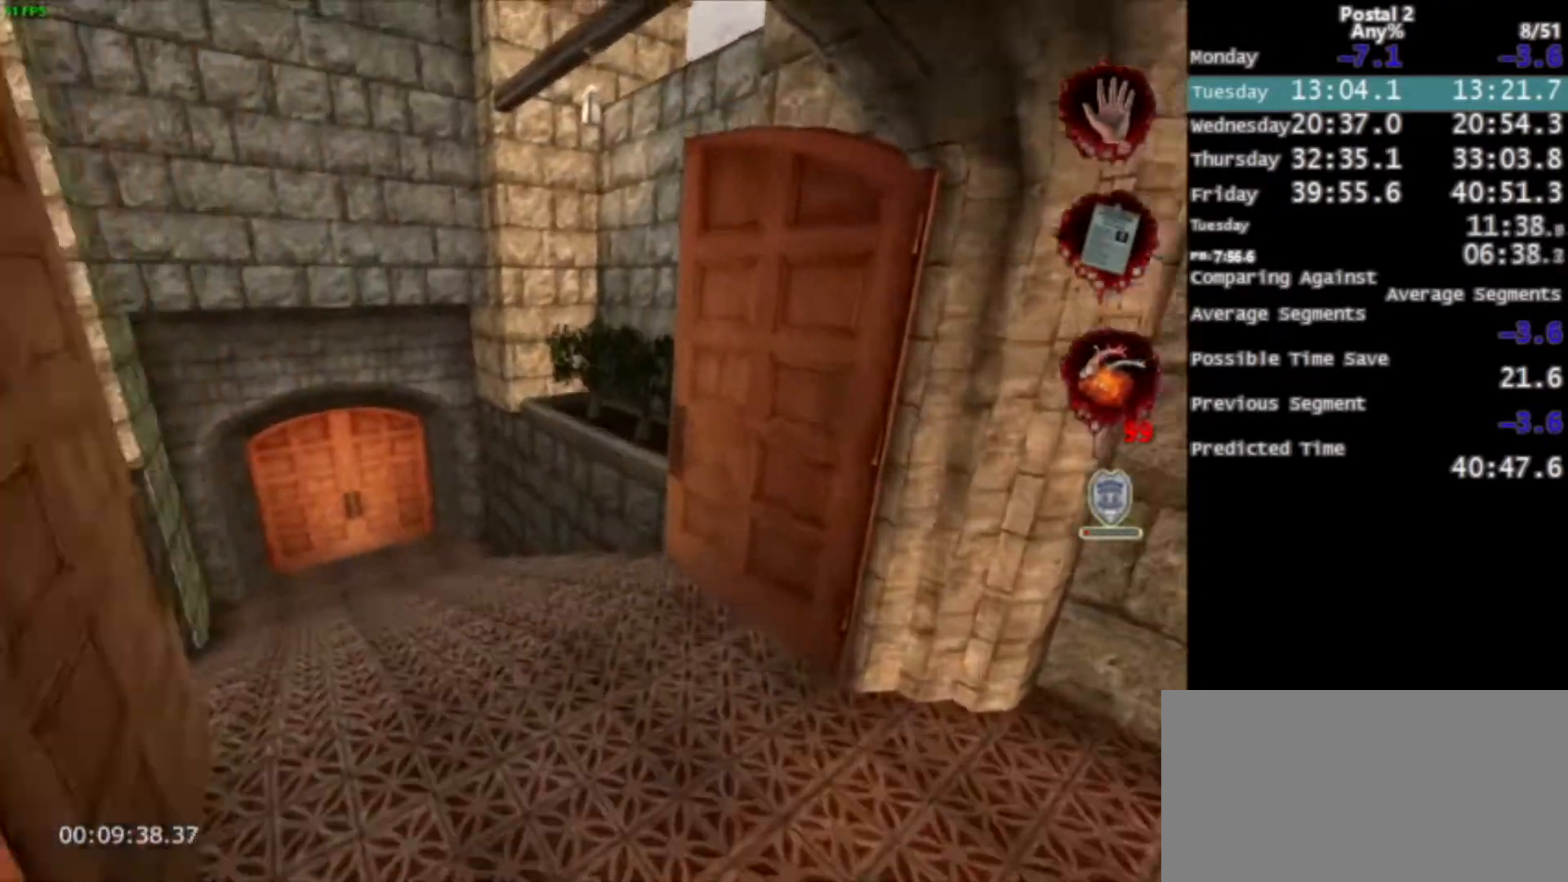
Gameplay with keyboard and mouse; each line is a JSON object with the keys and mouse buttons held at the frame after it. "events" lists presses ("down") and releases ("up") of "0", "1", "2", "3", "4", "5", "6", "7", "8", "9", "a", "alt", "c", "ctrl", "d", "e", "f", "q", "r", "s", "shift", "space", "tab", "v", "w", "x", "z", "mouse_left", "mouse_middle", "mouse_right", "mouse_wheel_up" and "mouse_wheel_down" between this image and that frame as [ms after this image, input, new state], when the widget could be followed in between. "mouse_left", "mouse_middle", "mouse_right", "mouse_wheel_up", "mouse_wheel_down" = the "left", "middle", "right", "wheel_up", "wheel_down" buttons of the "mouse" list. No other keys are recorded. Mouse movement is not recorded.
{"keys": ["w"], "mouse": [], "events": [[66, "a", "down"], [267, "a", "up"]]}
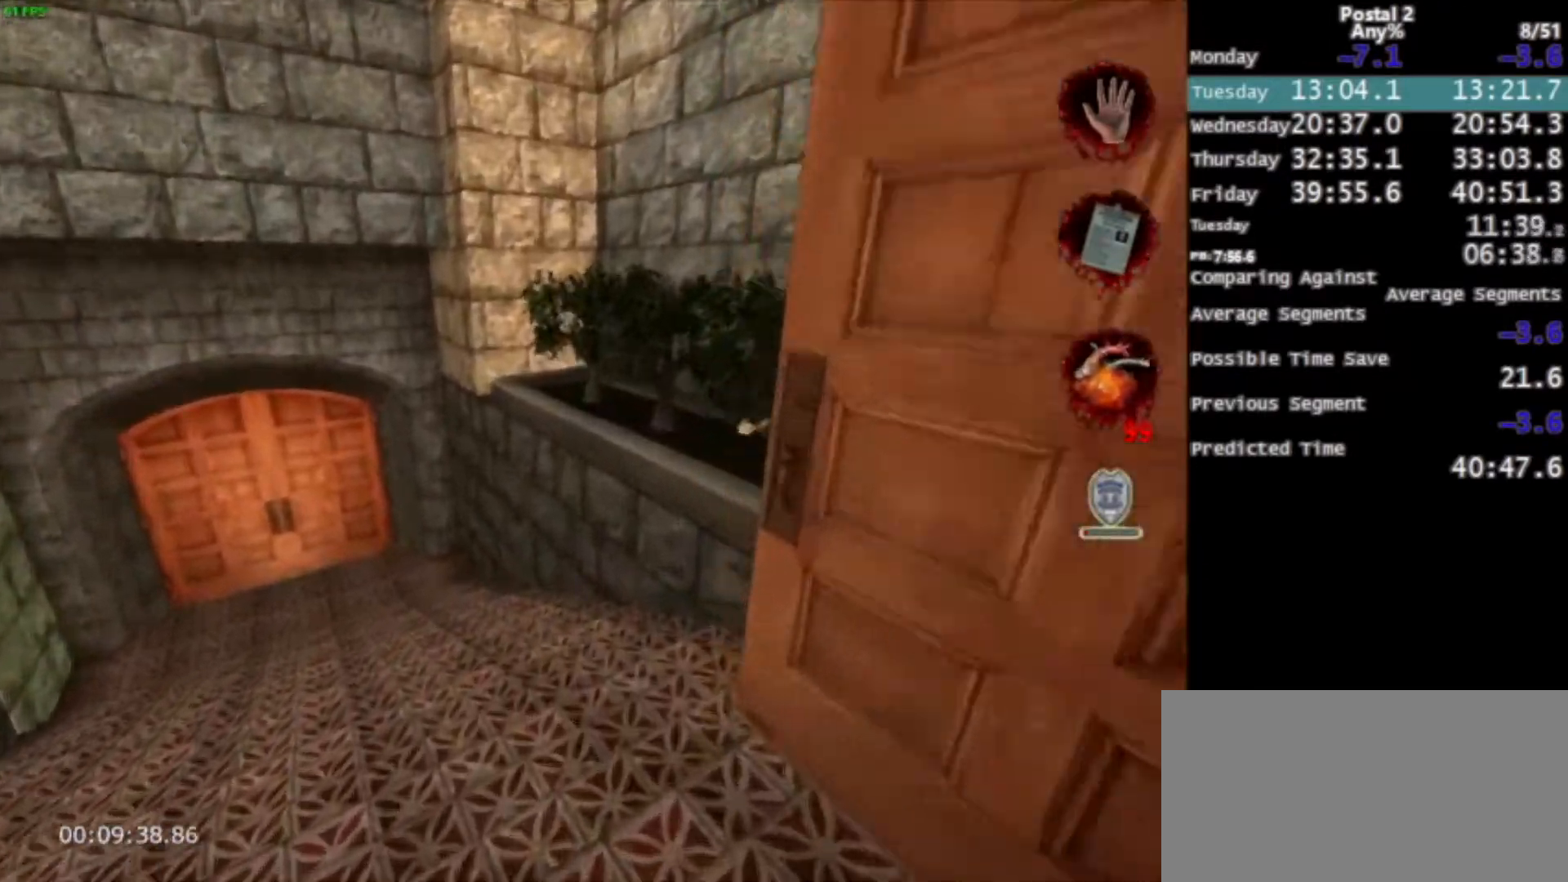
{"keys": ["ctrl", "d", "w"], "mouse": [], "events": [[134, "space", "down"], [200, "ctrl", "down"], [234, "d", "down"], [267, "space", "up"], [334, "ctrl", "up"], [467, "ctrl", "down"]]}
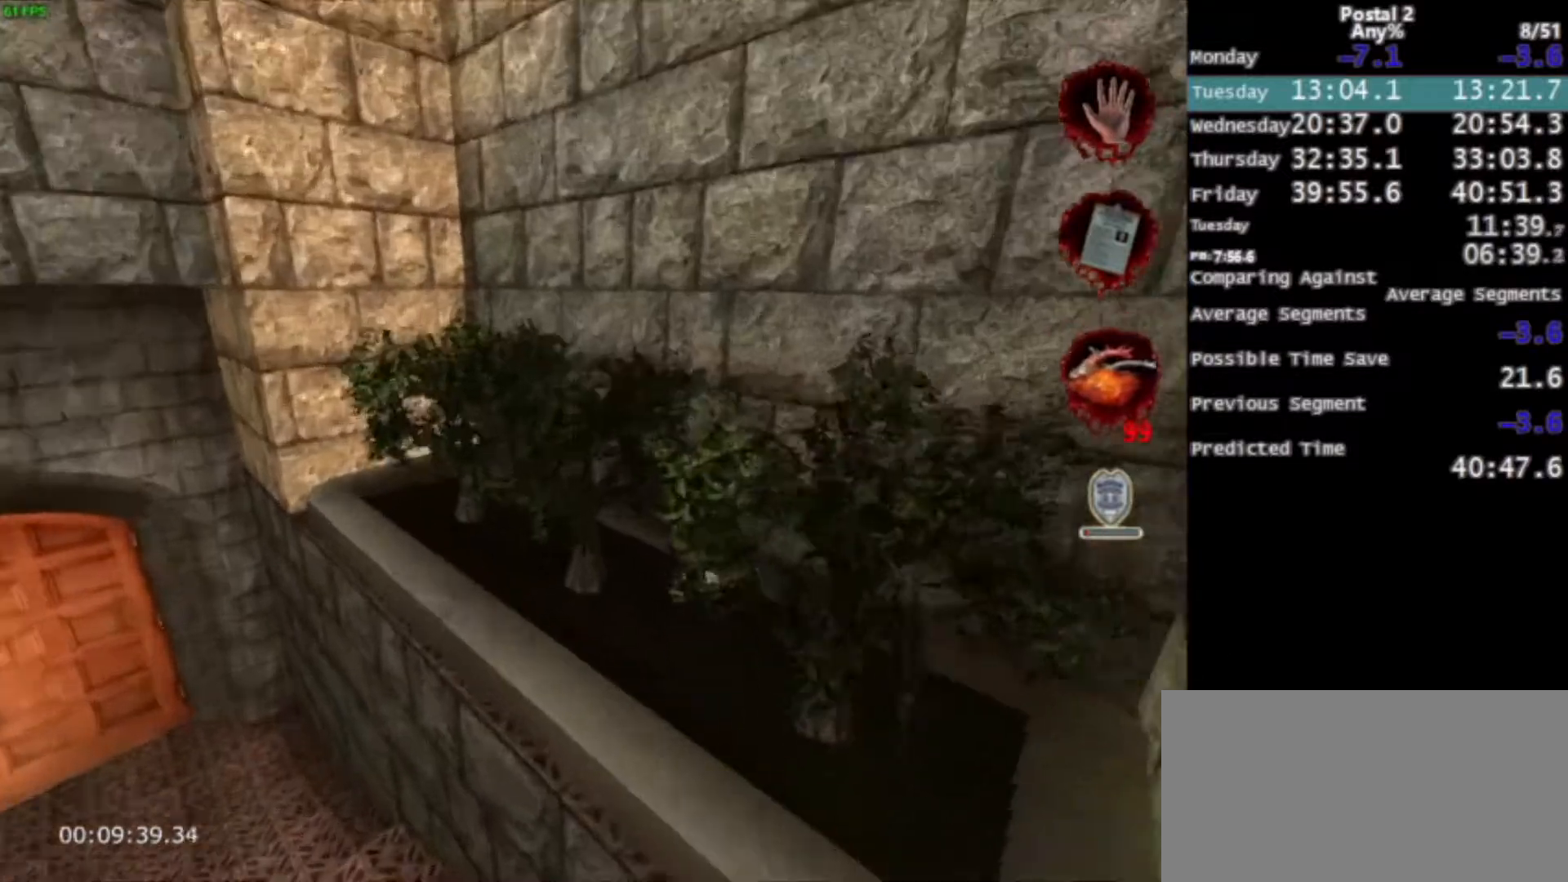
{"keys": ["a", "w"], "mouse": [], "events": [[34, "ctrl", "up"], [100, "ctrl", "down"], [234, "ctrl", "up"], [467, "d", "up"], [501, "a", "down"]]}
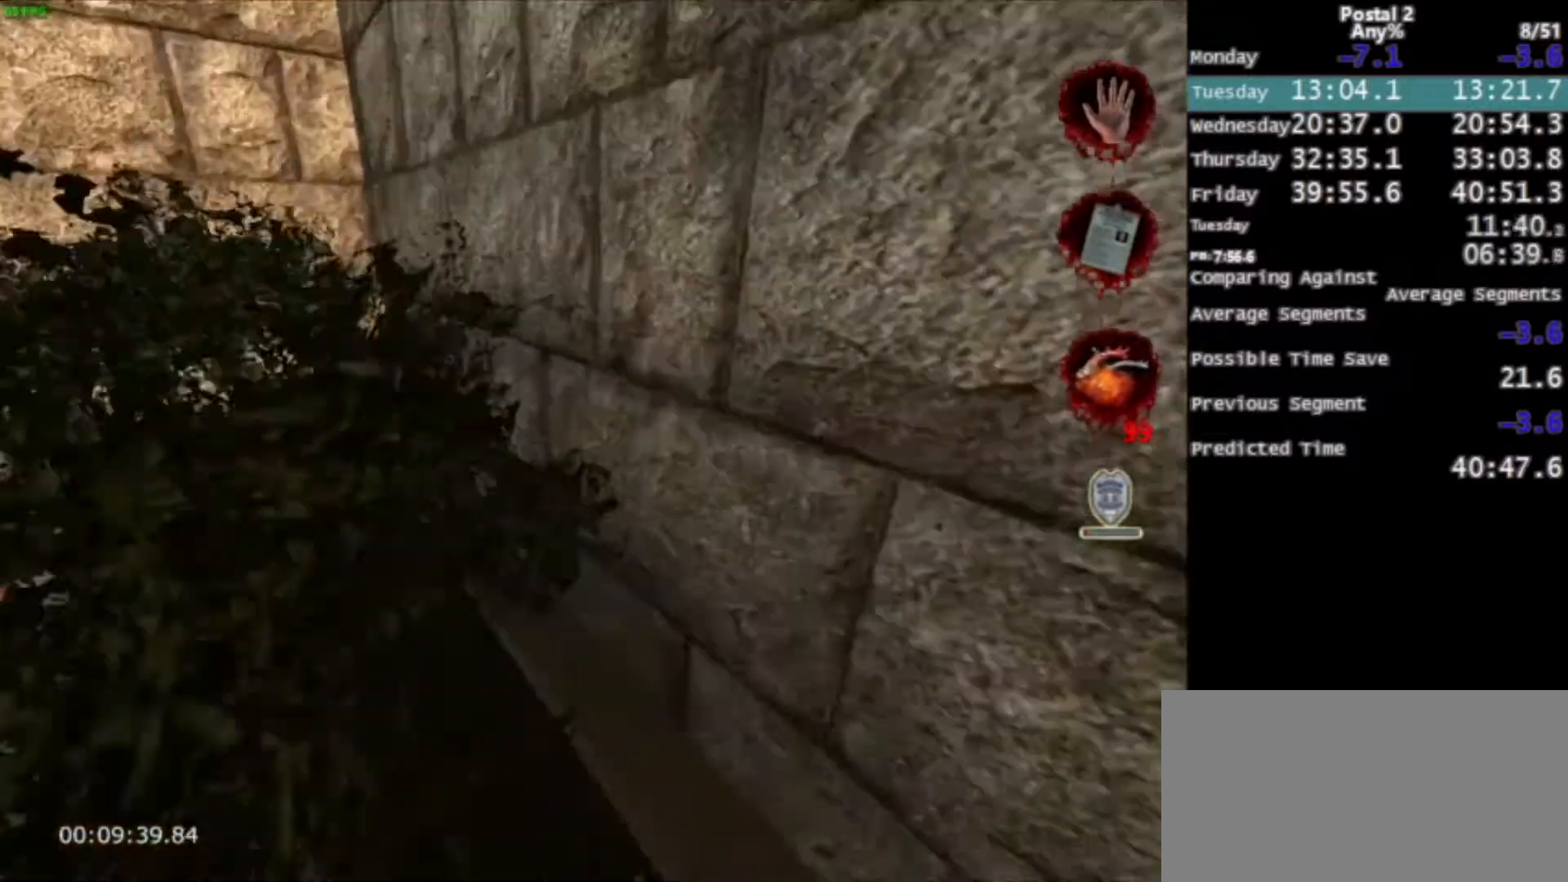
{"keys": ["ctrl", "w"], "mouse": [], "events": [[233, "space", "down"], [333, "ctrl", "down"], [333, "space", "up"], [400, "a", "up"], [400, "ctrl", "up"], [467, "ctrl", "down"]]}
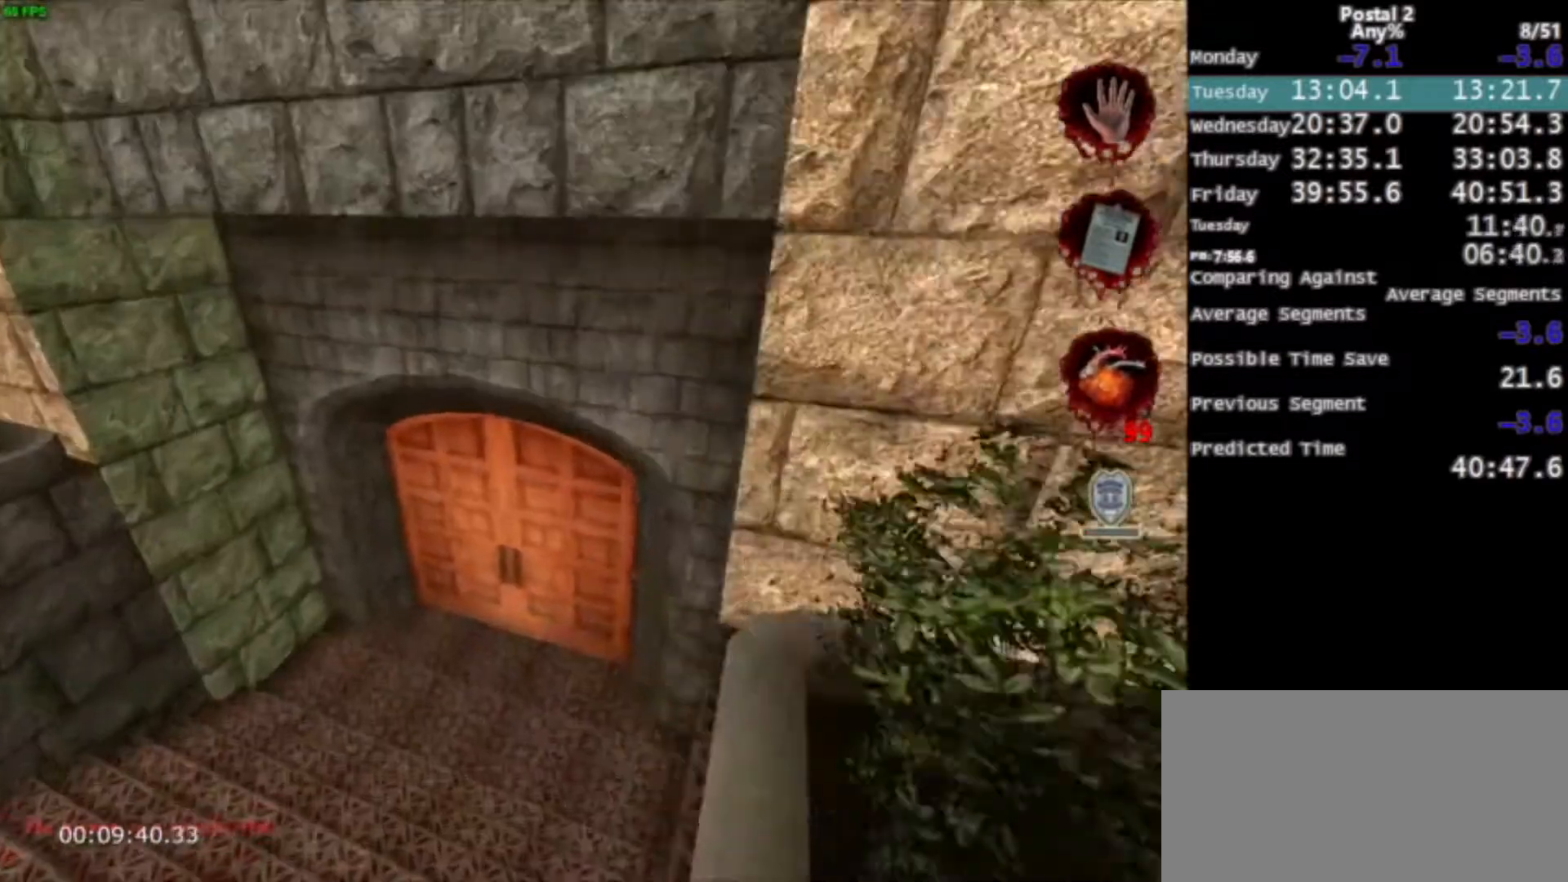
{"keys": ["w"], "mouse": [], "events": [[134, "ctrl", "up"]]}
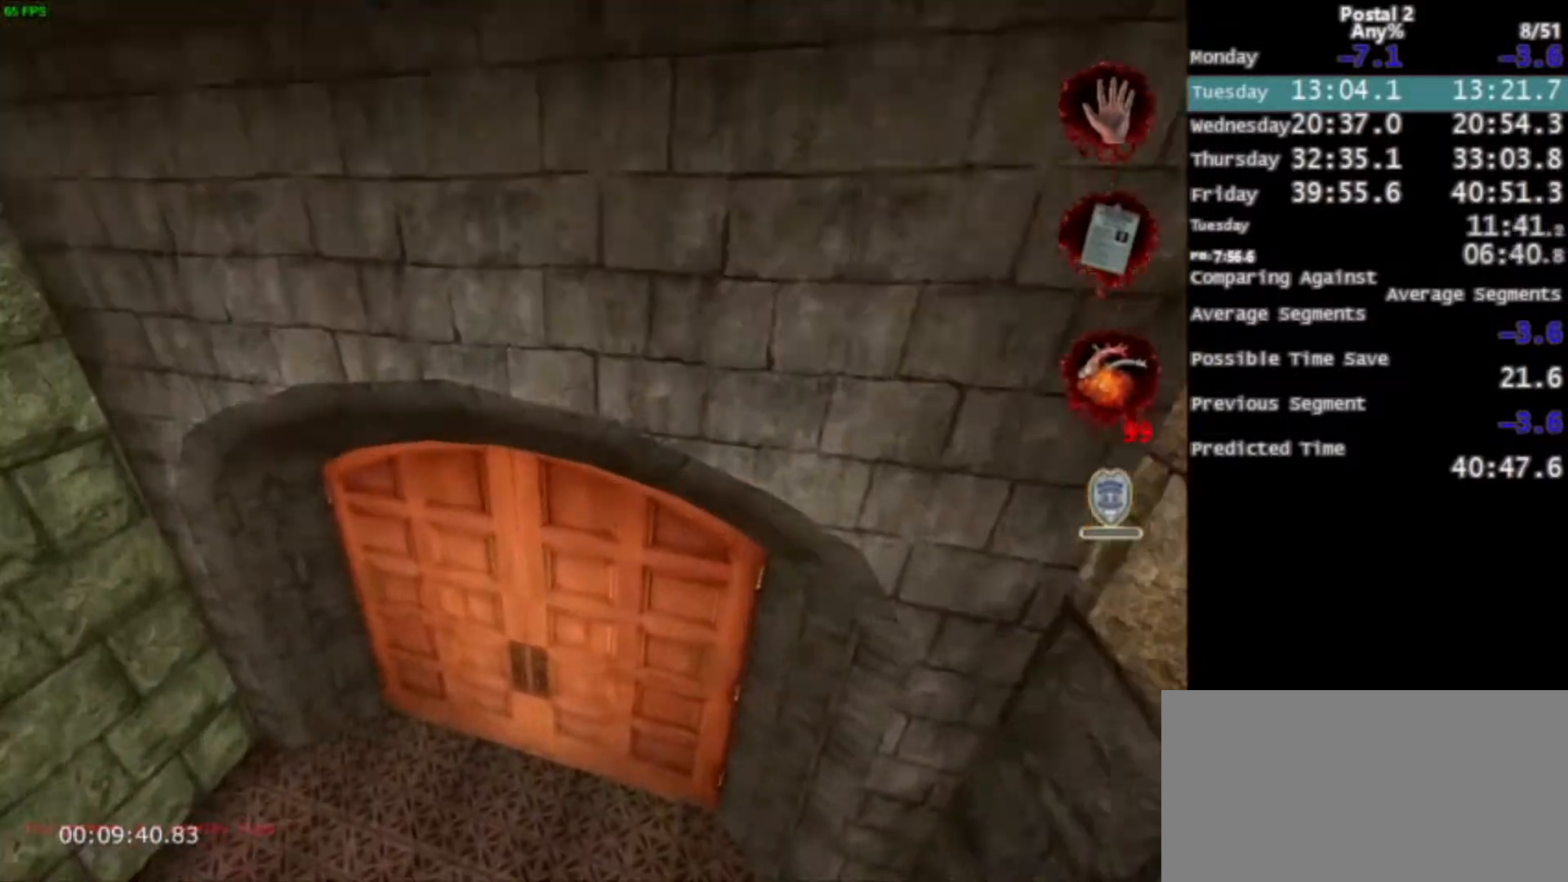
{"keys": ["w"], "mouse": [], "events": [[33, "q", "down"], [133, "q", "up"], [233, "d", "down"], [433, "d", "up"]]}
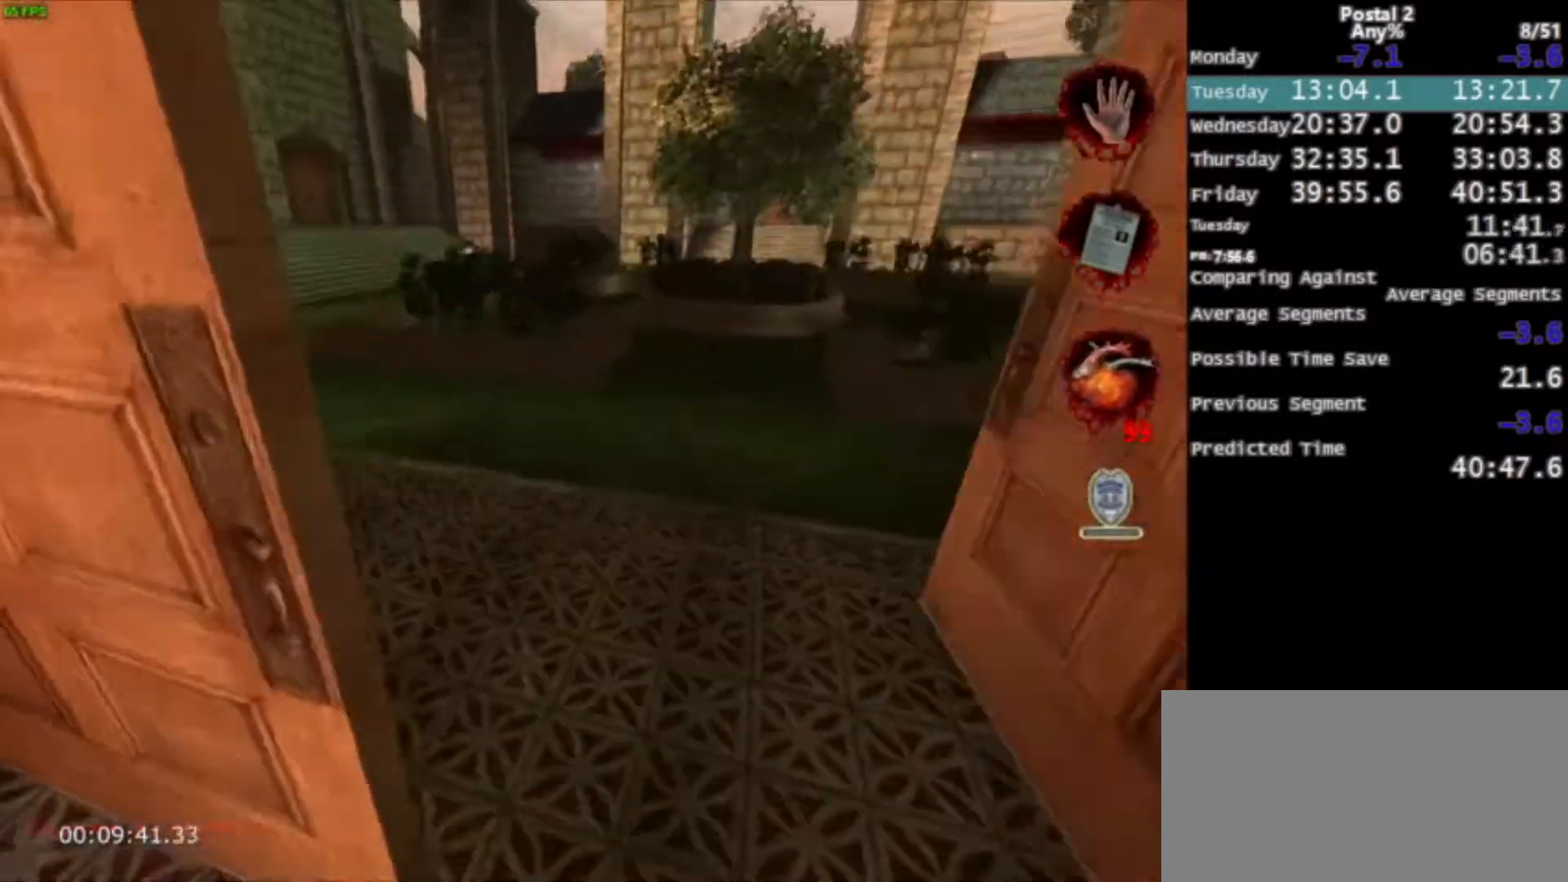
{"keys": ["a", "w"], "mouse": [], "events": [[67, "space", "down"], [100, "a", "down"], [167, "space", "up"]]}
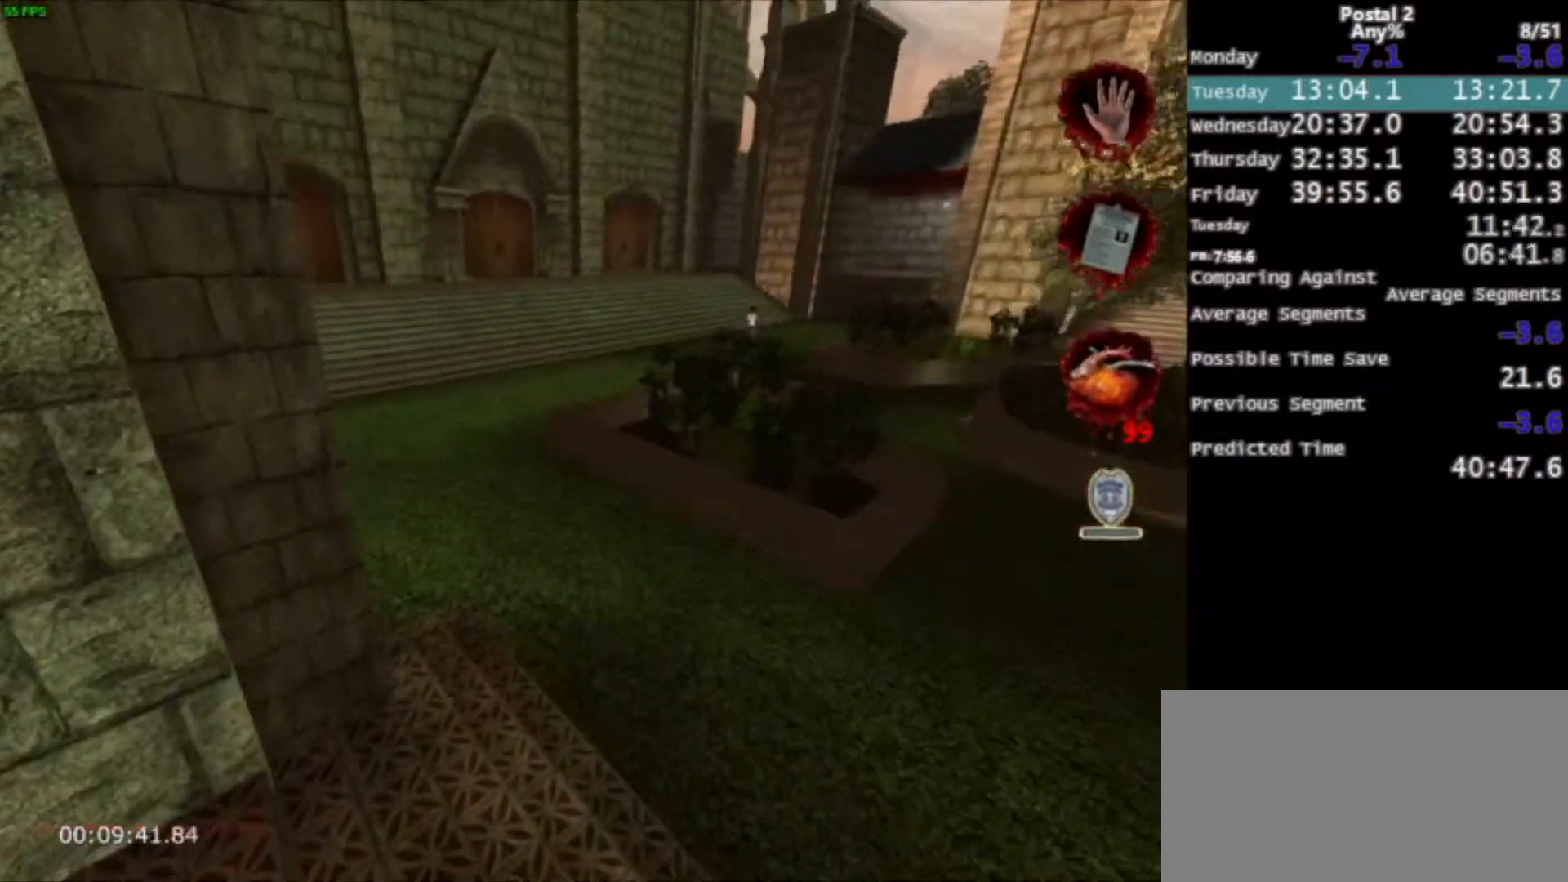
{"keys": ["w"], "mouse": [], "events": [[300, "a", "up"], [400, "space", "down"], [500, "space", "up"]]}
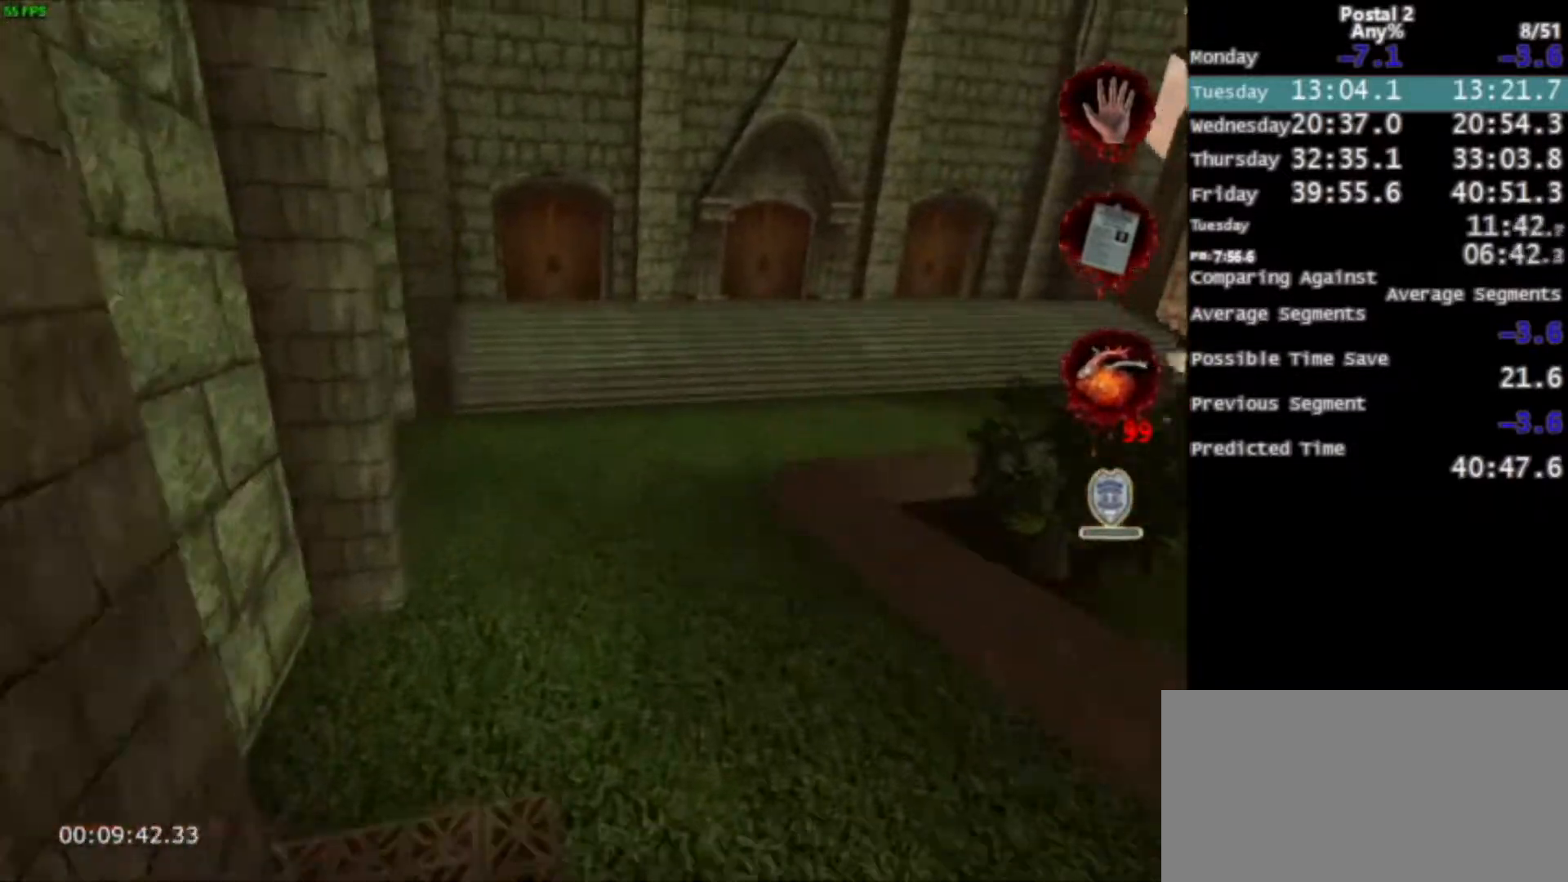
{"keys": ["w"], "mouse": [], "events": [[200, "a", "down"], [267, "a", "up"]]}
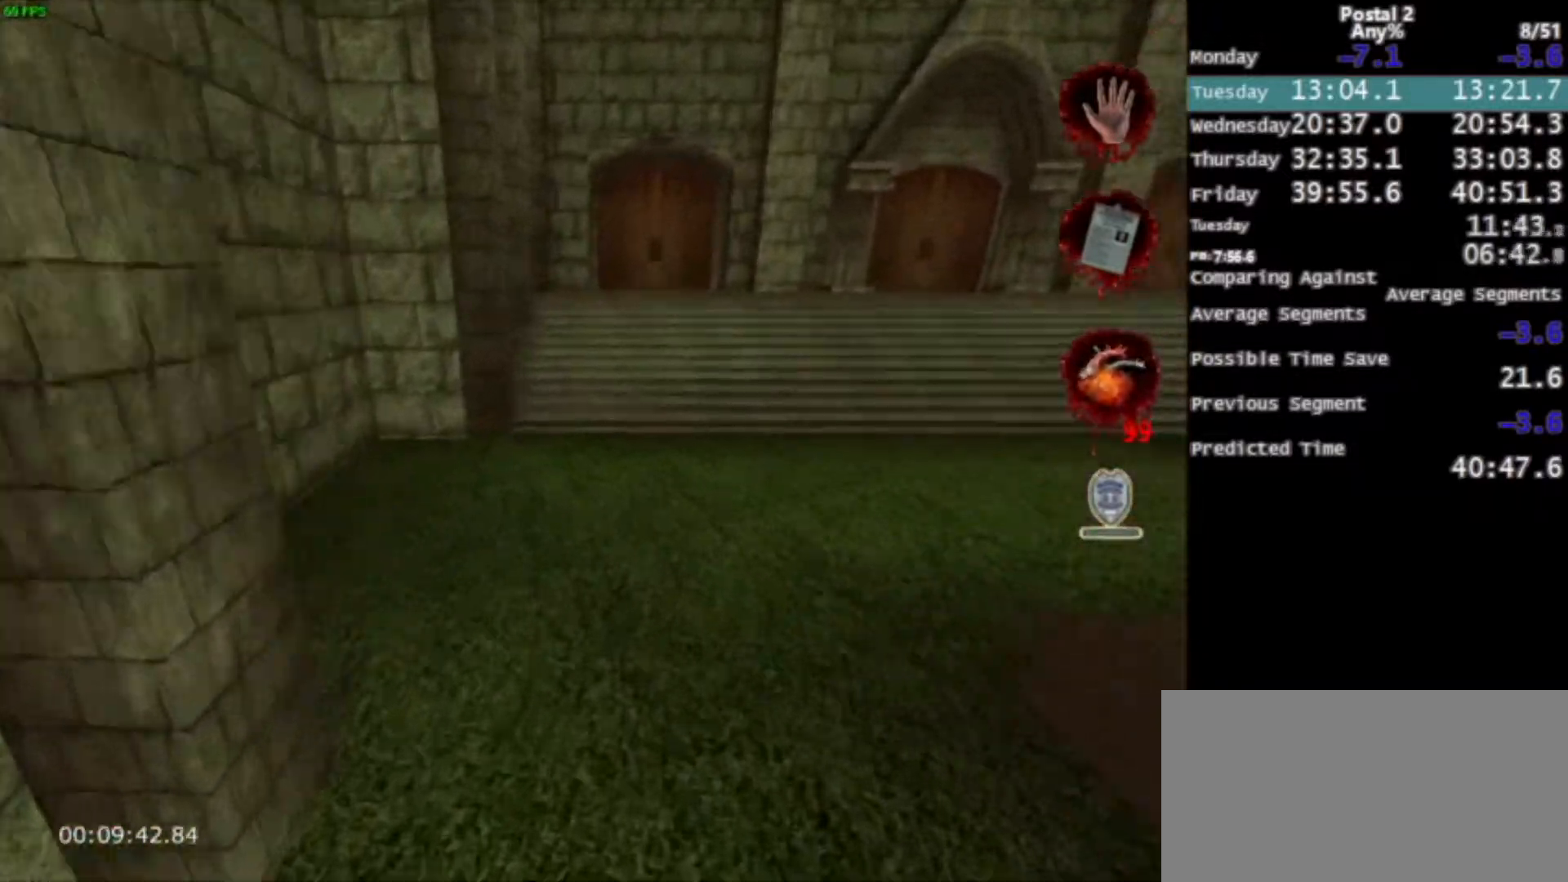
{"keys": ["w"], "mouse": [], "events": [[200, "space", "down"], [300, "space", "up"]]}
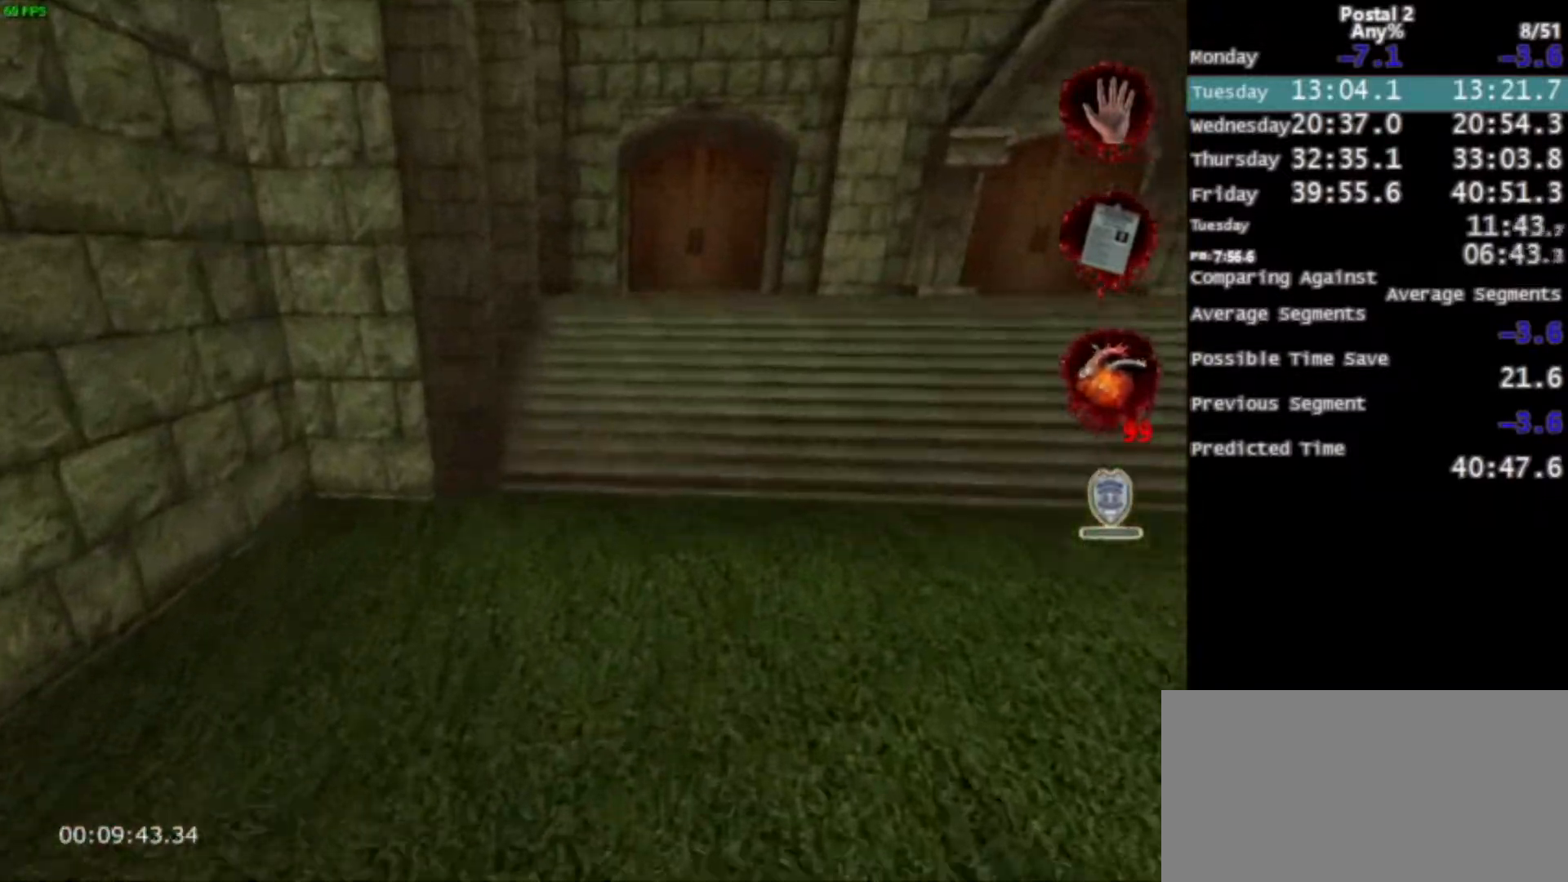
{"keys": ["space", "w"], "mouse": [], "events": [[467, "space", "down"]]}
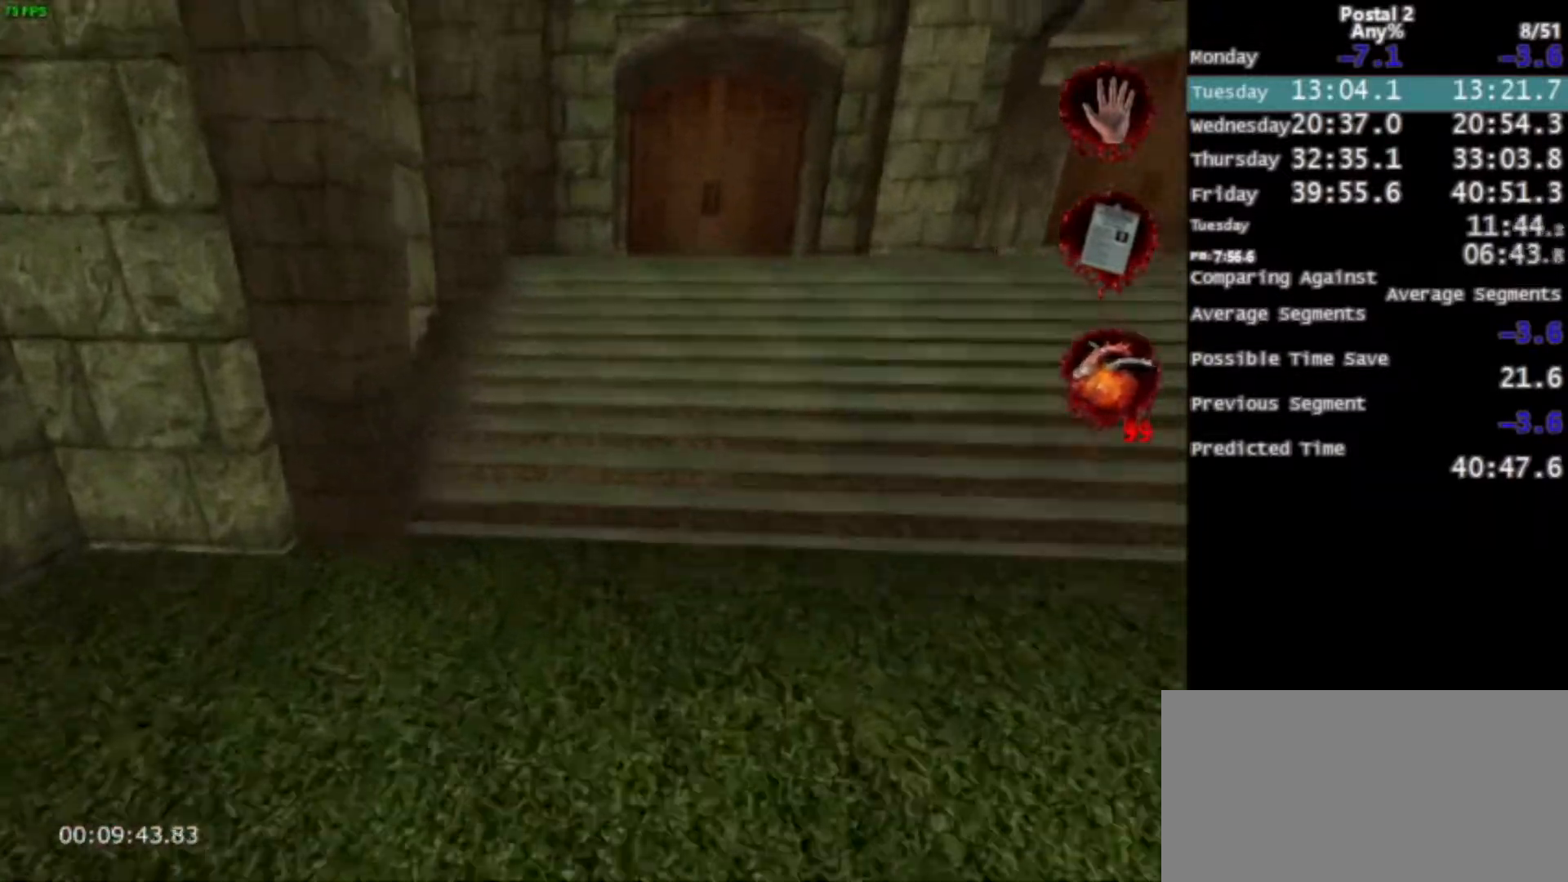
{"keys": ["w"], "mouse": [], "events": [[33, "space", "up"], [333, "a", "down"], [433, "a", "up"]]}
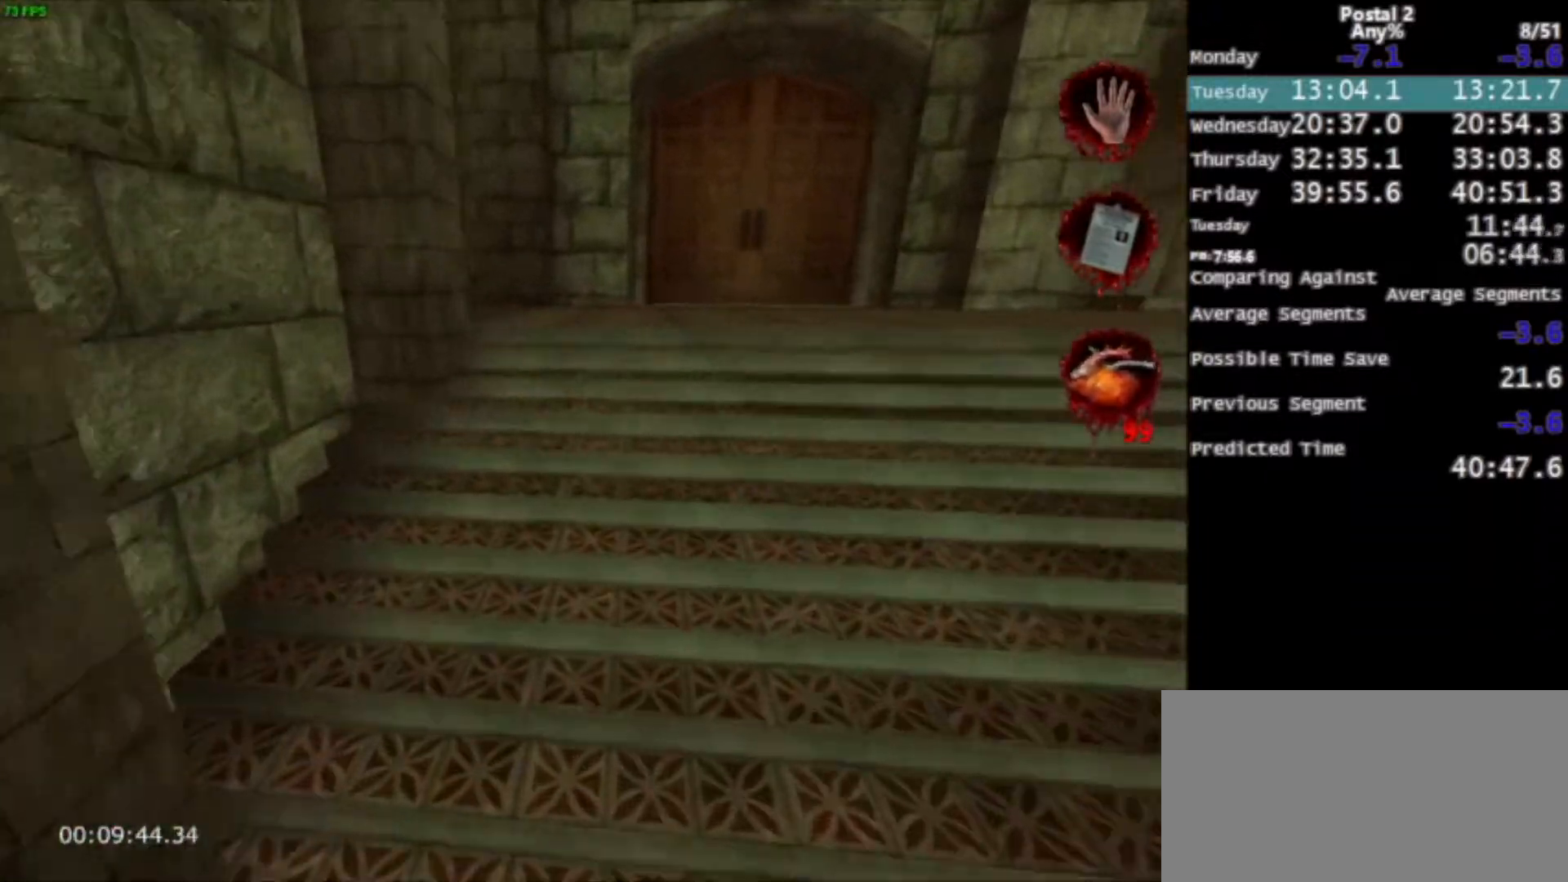
{"keys": ["ctrl", "space", "w"], "mouse": [], "events": [[401, "space", "down"], [434, "ctrl", "down"]]}
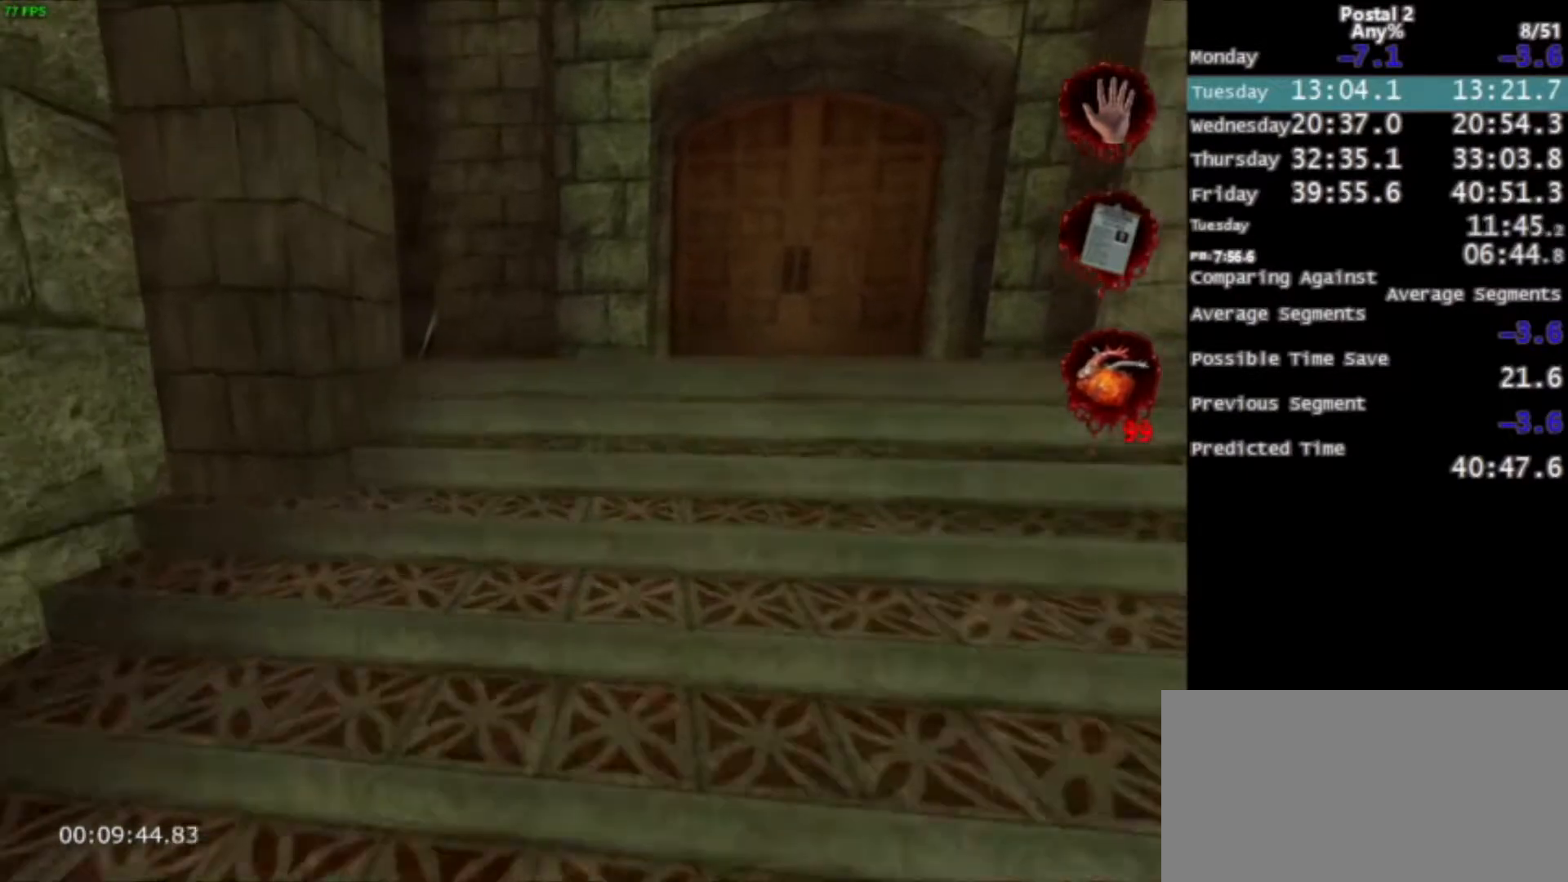
{"keys": ["w"], "mouse": [], "events": [[133, "ctrl", "up"], [133, "space", "up"], [200, "q", "down"], [267, "q", "up"]]}
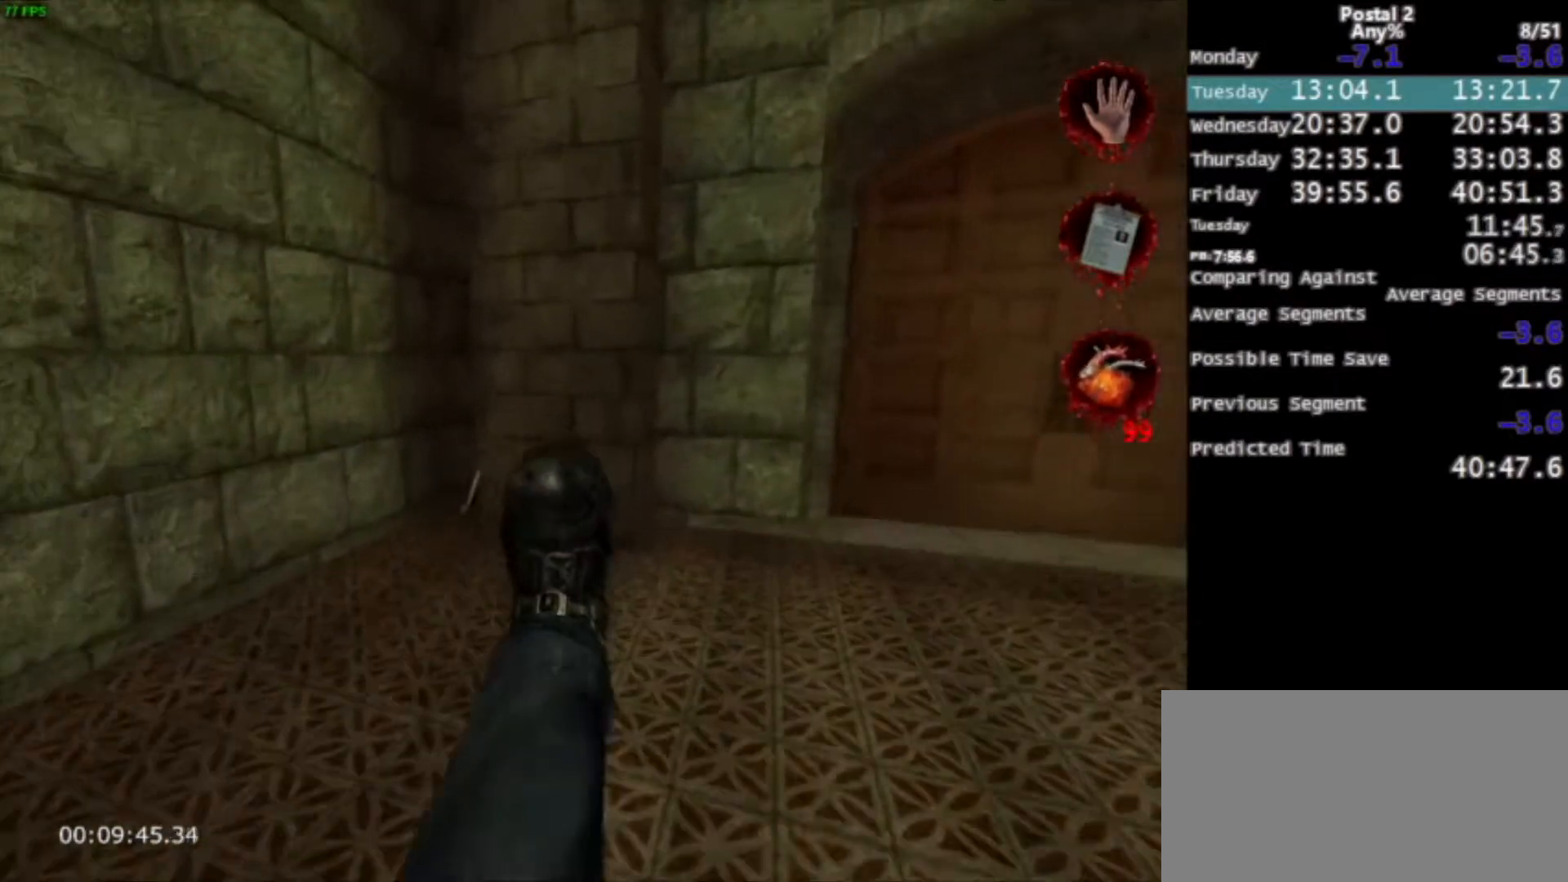
{"keys": ["w"], "mouse": [], "events": [[67, "a", "down"], [167, "space", "down"], [267, "a", "up"], [334, "space", "up"], [401, "mouse_left", "down"], [501, "mouse_left", "up"]]}
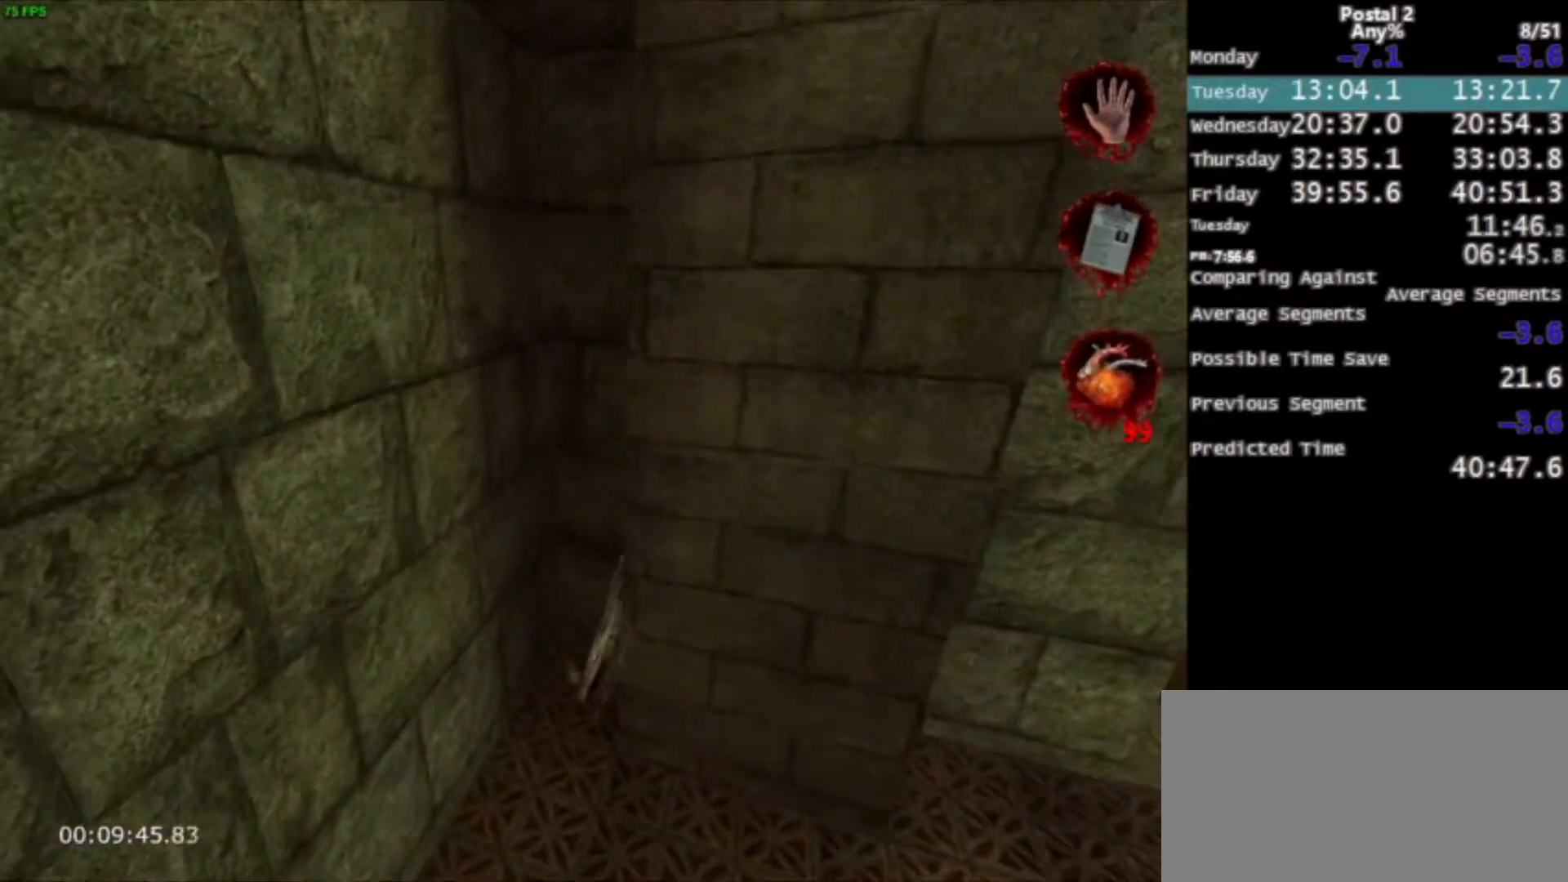
{"keys": ["s"], "mouse": [], "events": [[33, "d", "down"], [400, "d", "up"], [433, "w", "up"], [500, "s", "down"]]}
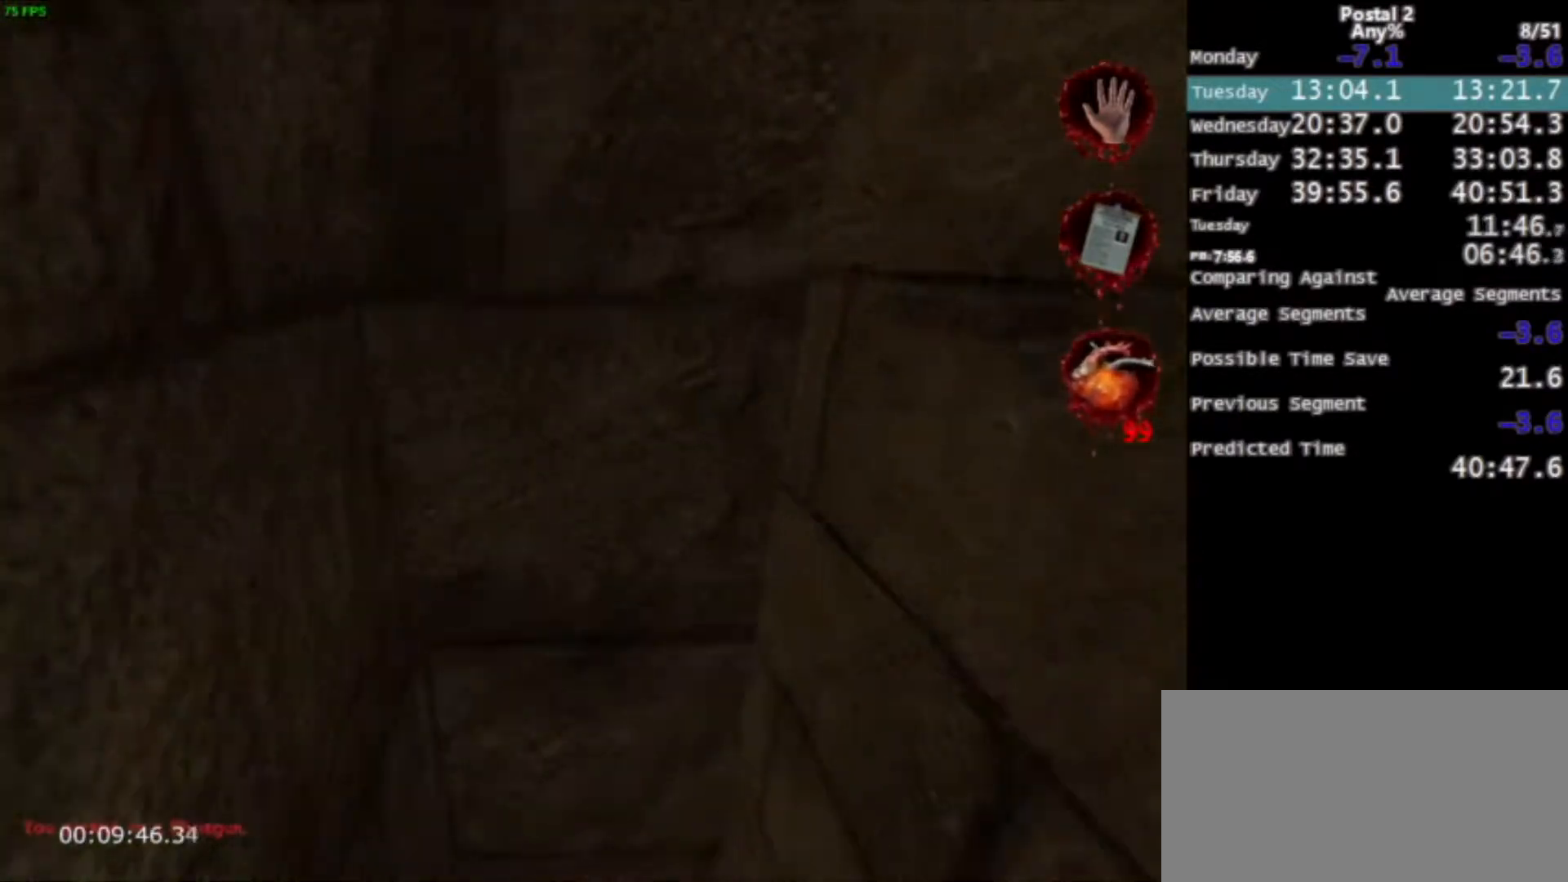
{"keys": ["ctrl", "space", "w"], "mouse": [], "events": [[100, "d", "down"], [301, "s", "up"], [367, "w", "down"], [467, "d", "up"], [501, "ctrl", "down"], [501, "space", "down"]]}
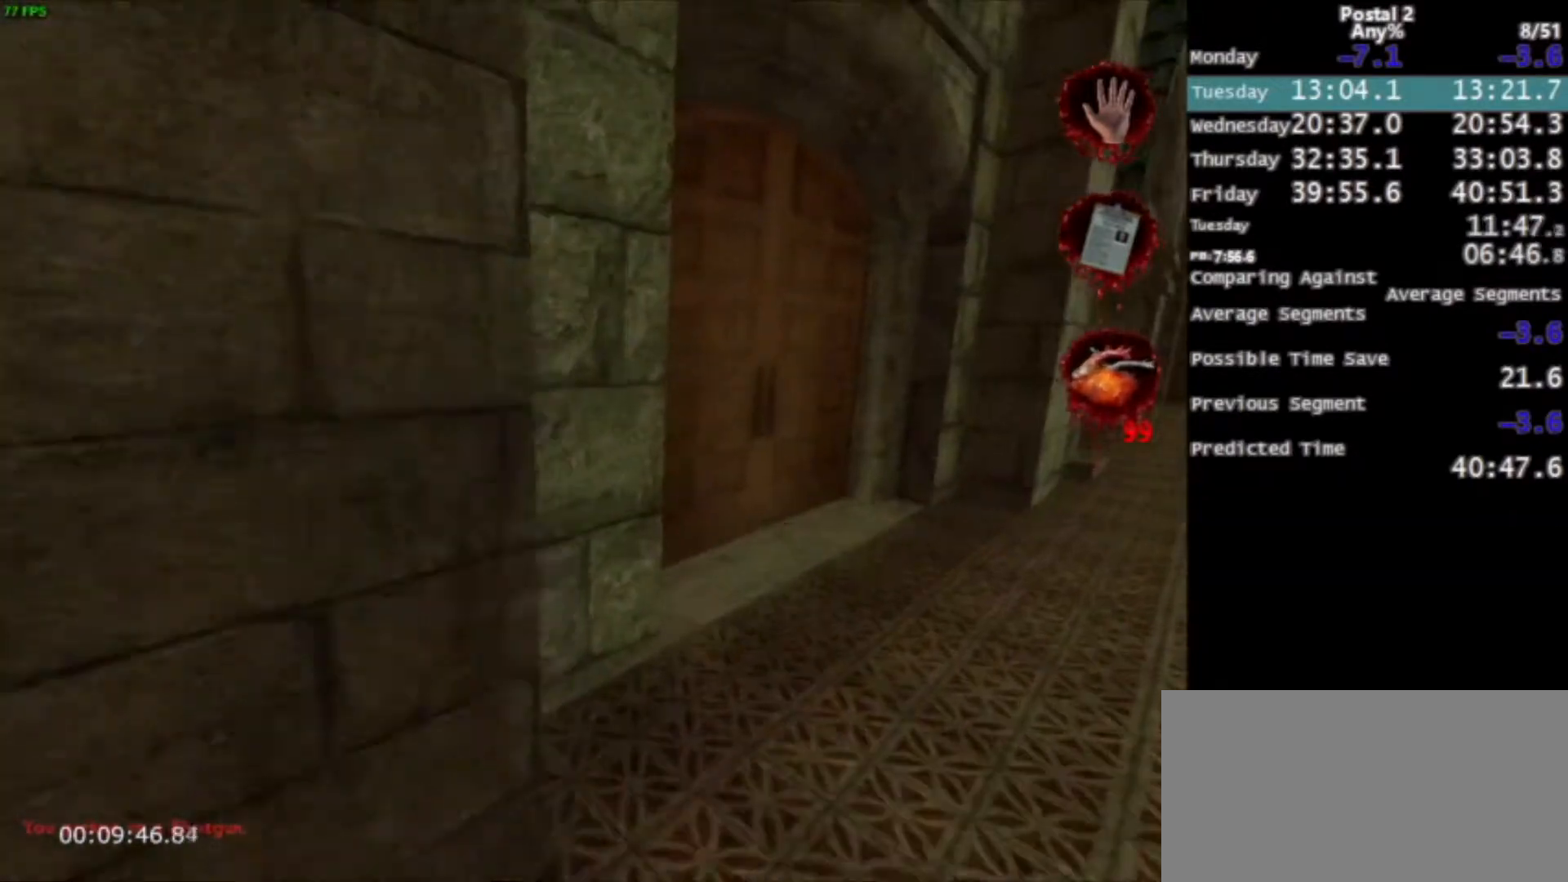
{"keys": ["w"], "mouse": [], "events": [[133, "space", "up"], [233, "ctrl", "up"], [333, "q", "down"], [467, "q", "up"]]}
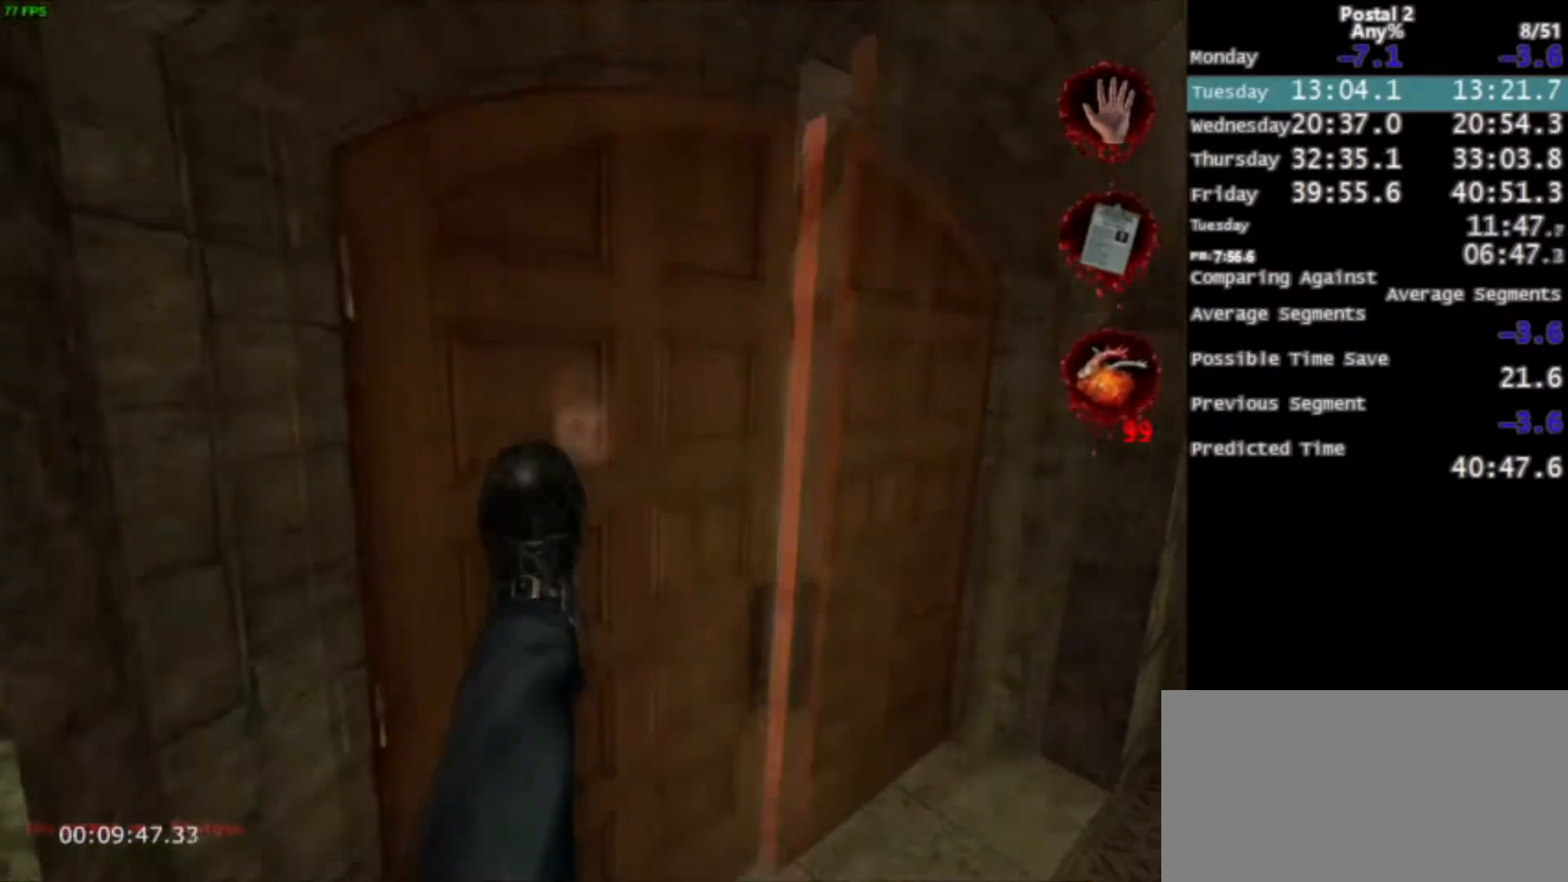
{"keys": ["a", "space", "w"], "mouse": [], "events": [[167, "a", "down"], [267, "mouse_left", "down"], [301, "a", "up"], [401, "space", "down"], [434, "mouse_left", "up"], [501, "a", "down"]]}
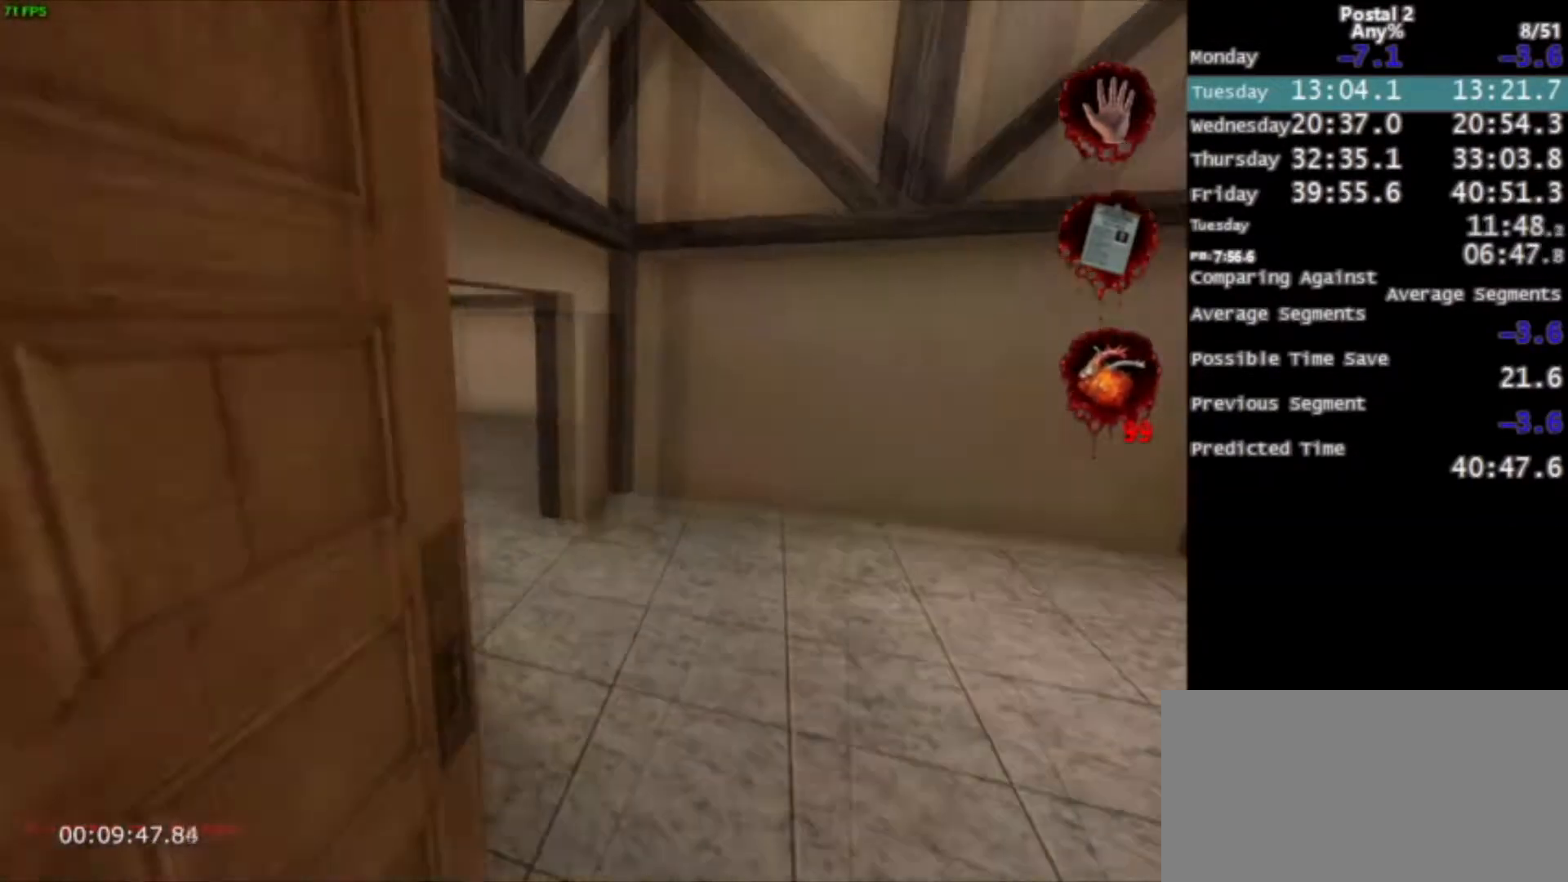
{"keys": ["w"], "mouse": [], "events": [[33, "space", "up"], [300, "a", "up"]]}
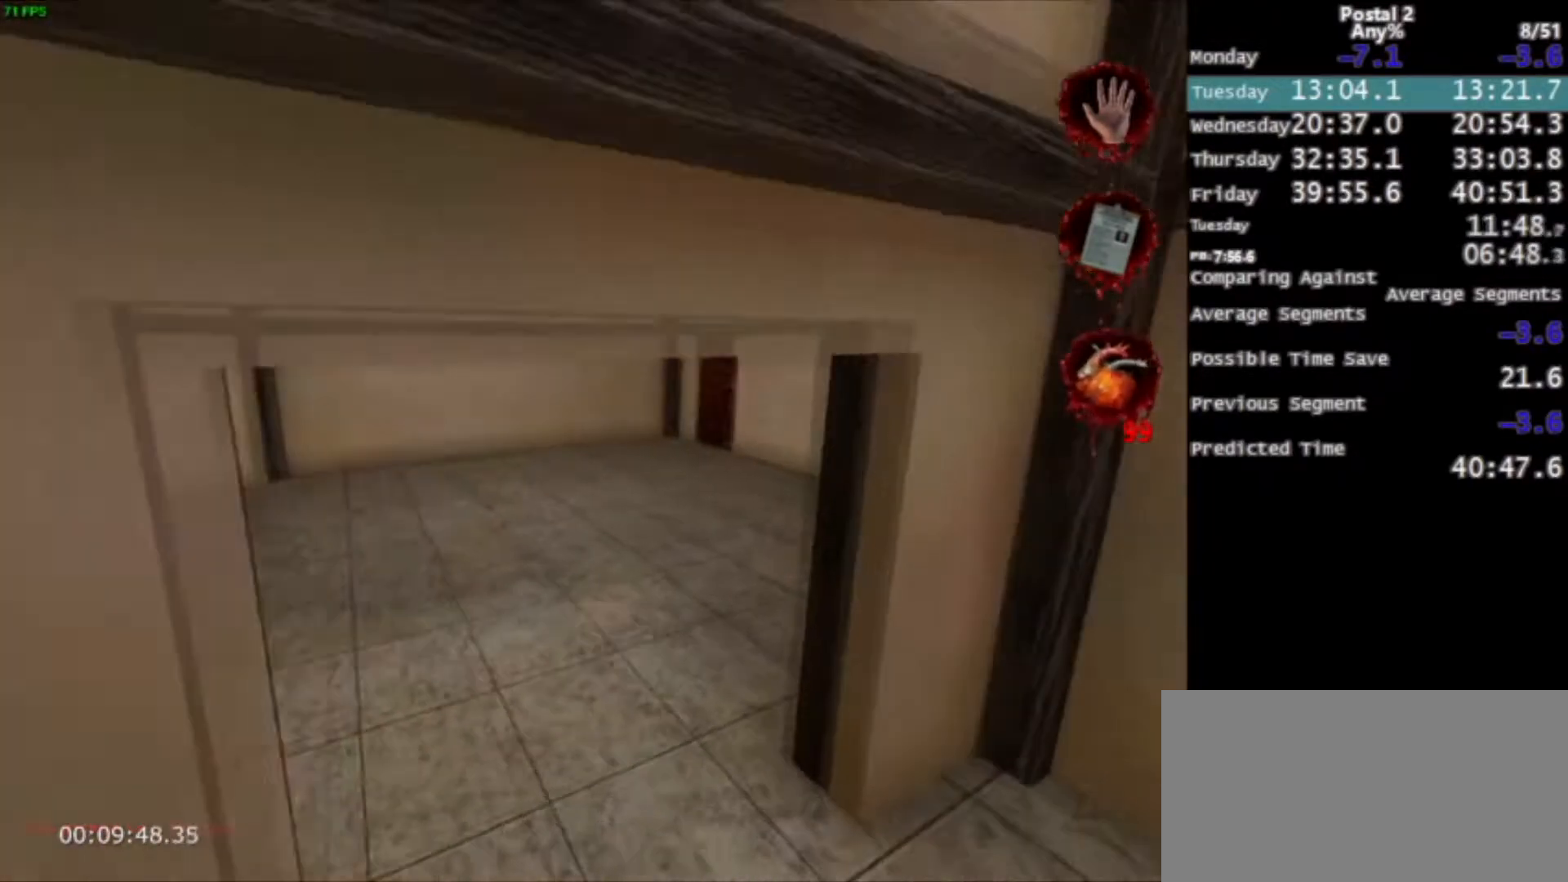
{"keys": ["w"], "mouse": [], "events": []}
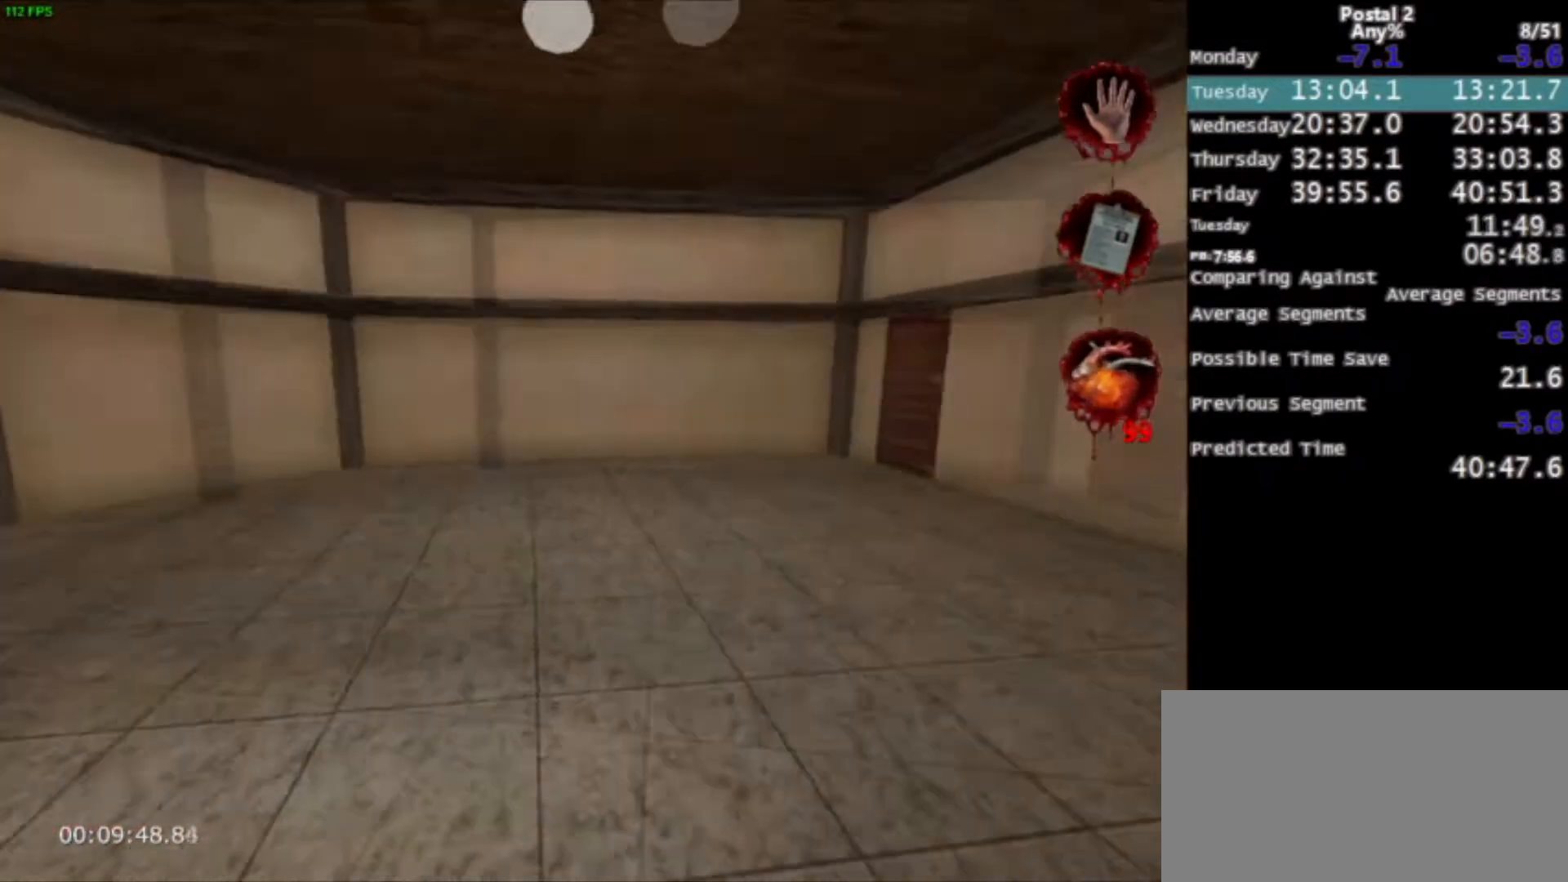
{"keys": [], "mouse": [], "events": [[66, "d", "down"], [167, "w", "up"], [267, "s", "down"], [333, "d", "up"], [467, "s", "up"]]}
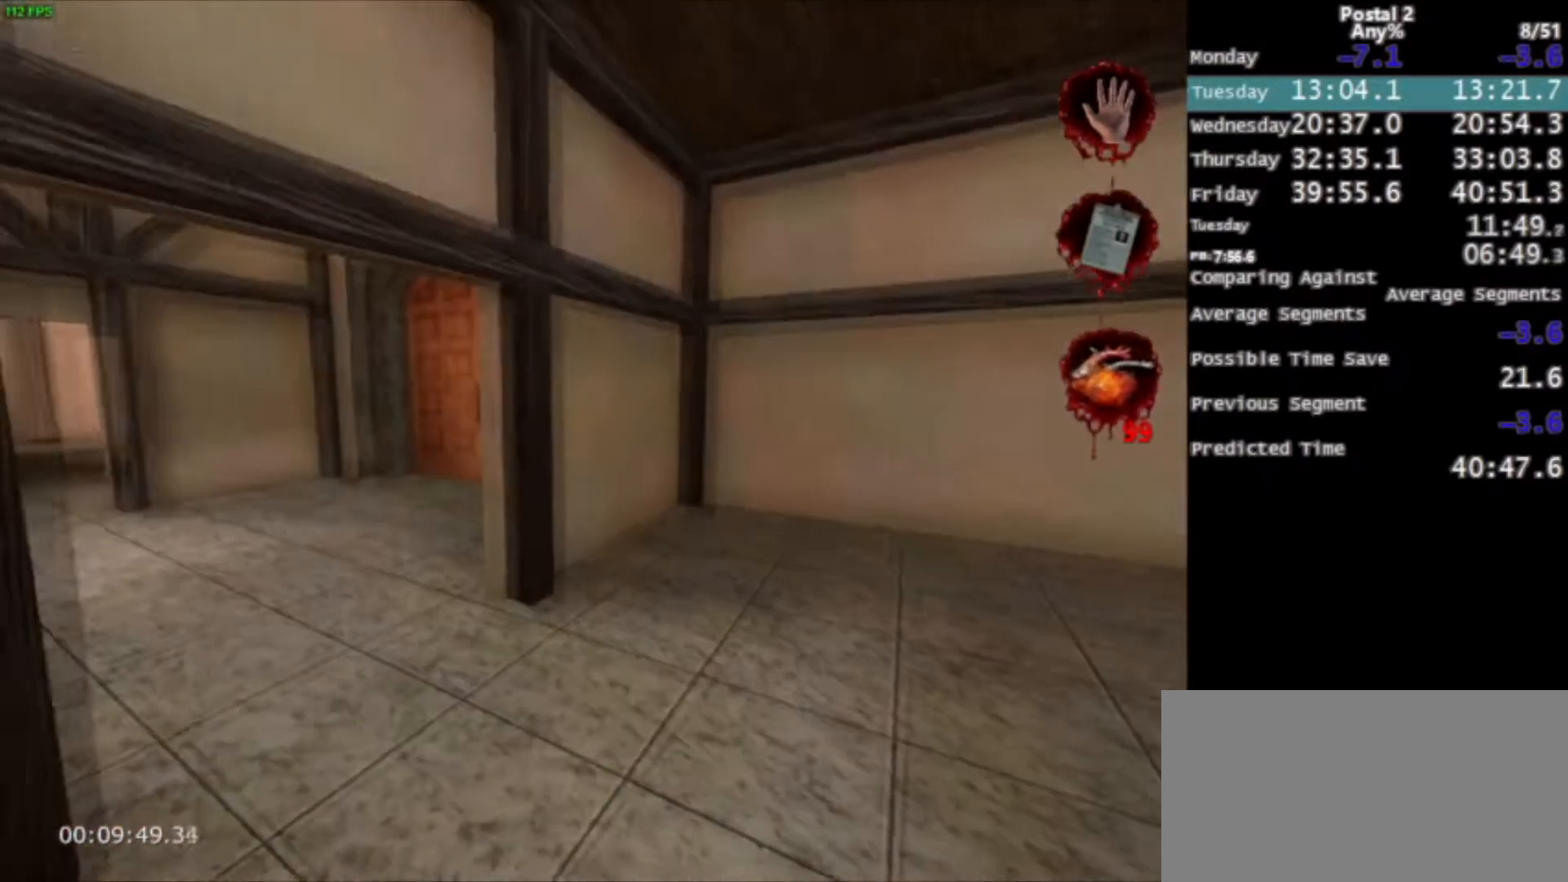
{"keys": ["w"], "mouse": [], "events": [[134, "w", "down"], [234, "w", "up"], [334, "s", "down"], [401, "s", "up"], [467, "w", "down"]]}
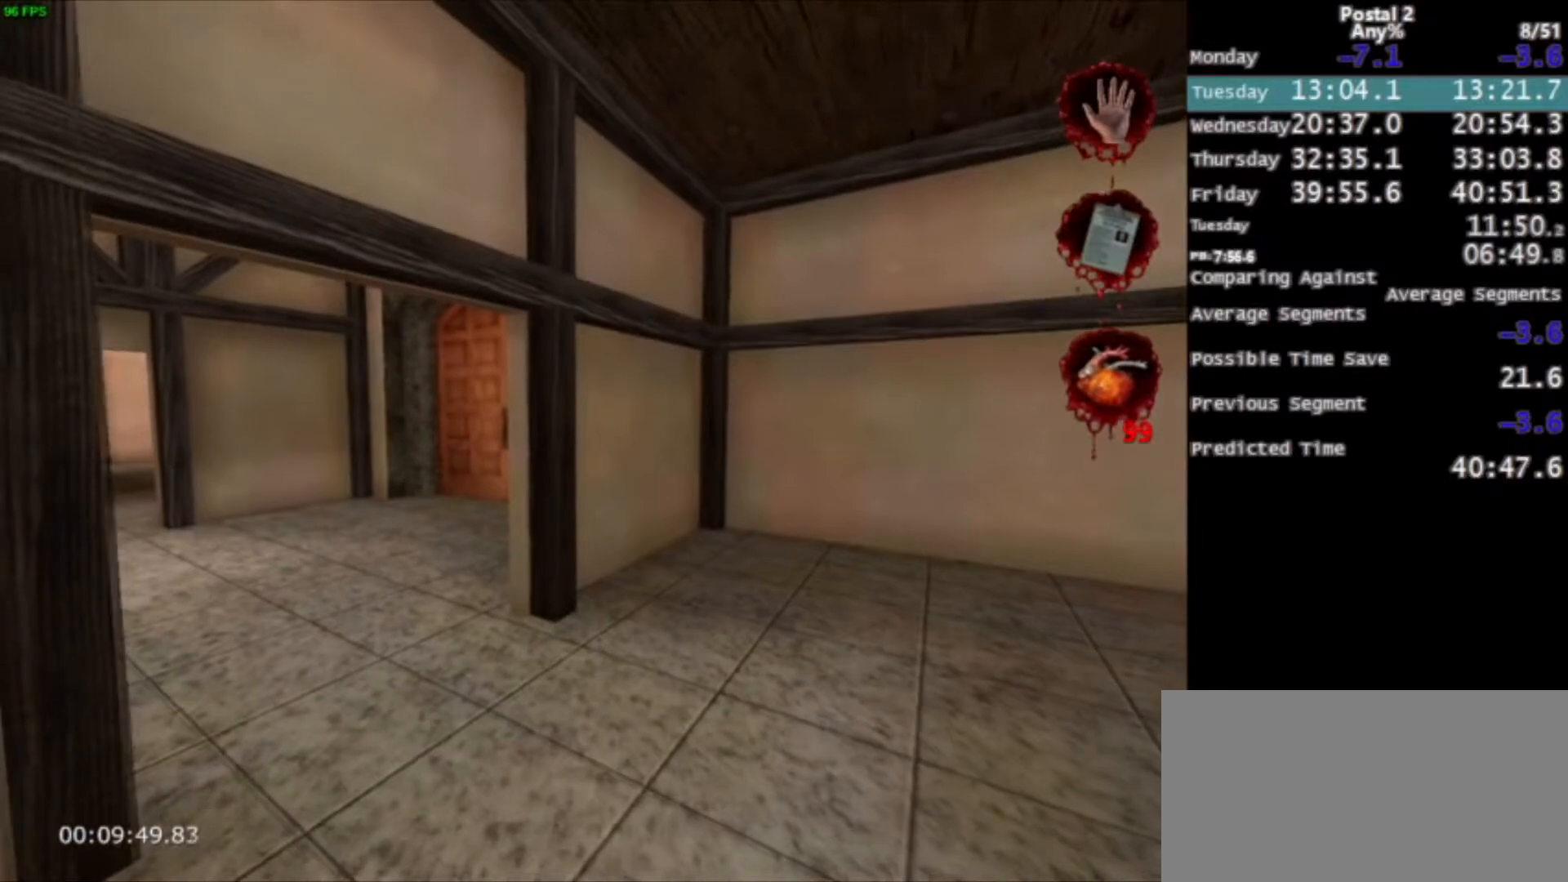
{"keys": ["s"], "mouse": [], "events": [[100, "w", "up"], [167, "s", "down"], [233, "s", "up"], [333, "w", "down"], [433, "w", "up"], [467, "s", "down"]]}
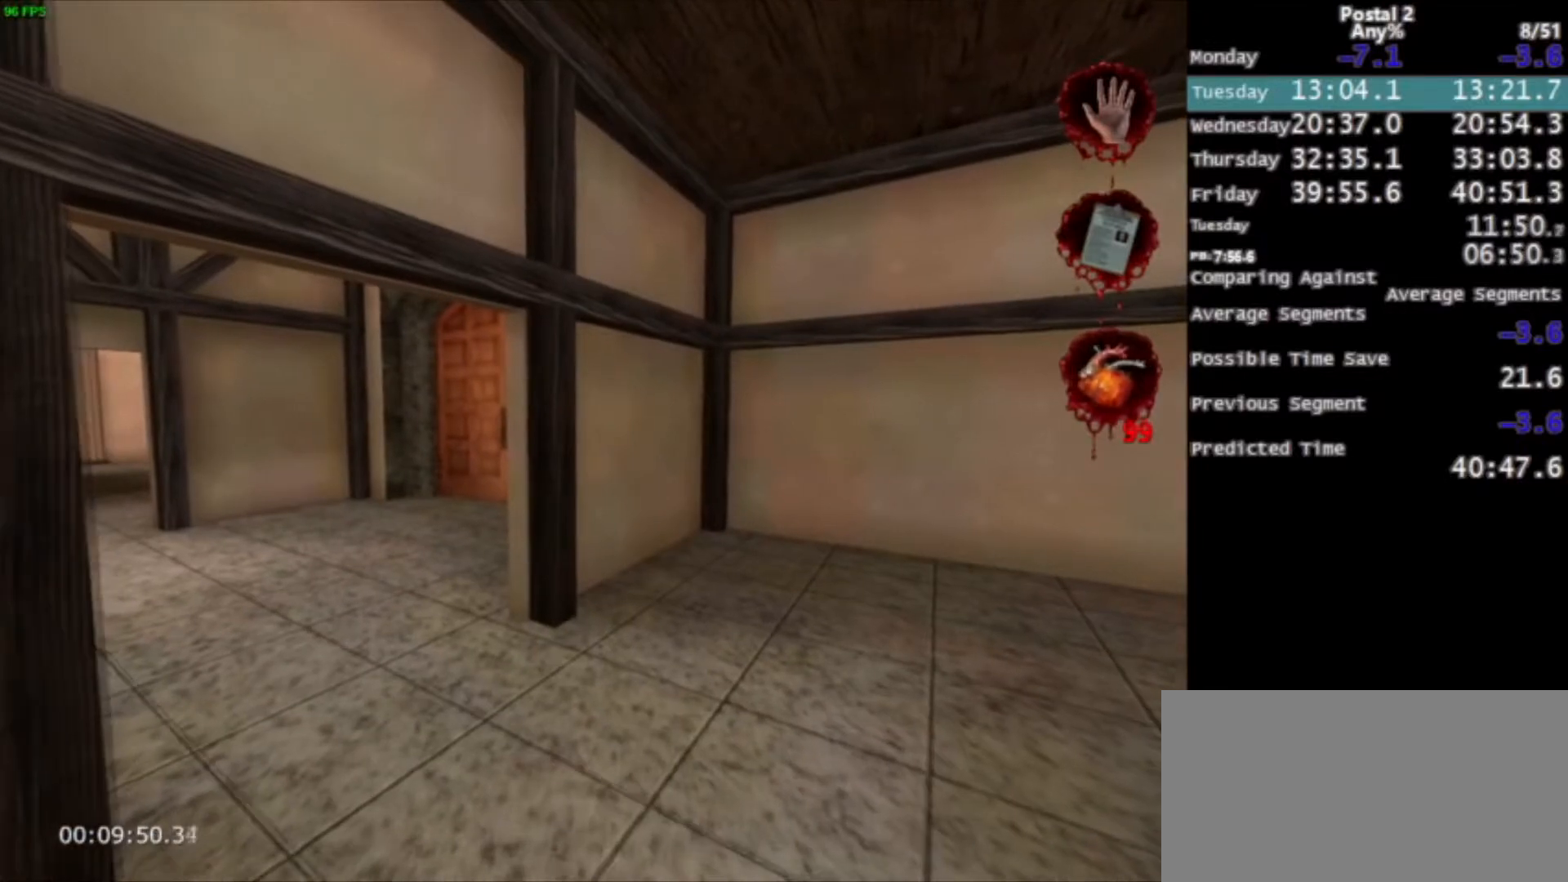
{"keys": ["w"], "mouse": [], "events": [[67, "s", "up"], [167, "w", "down"], [234, "w", "up"], [301, "s", "down"], [434, "s", "up"], [501, "w", "down"]]}
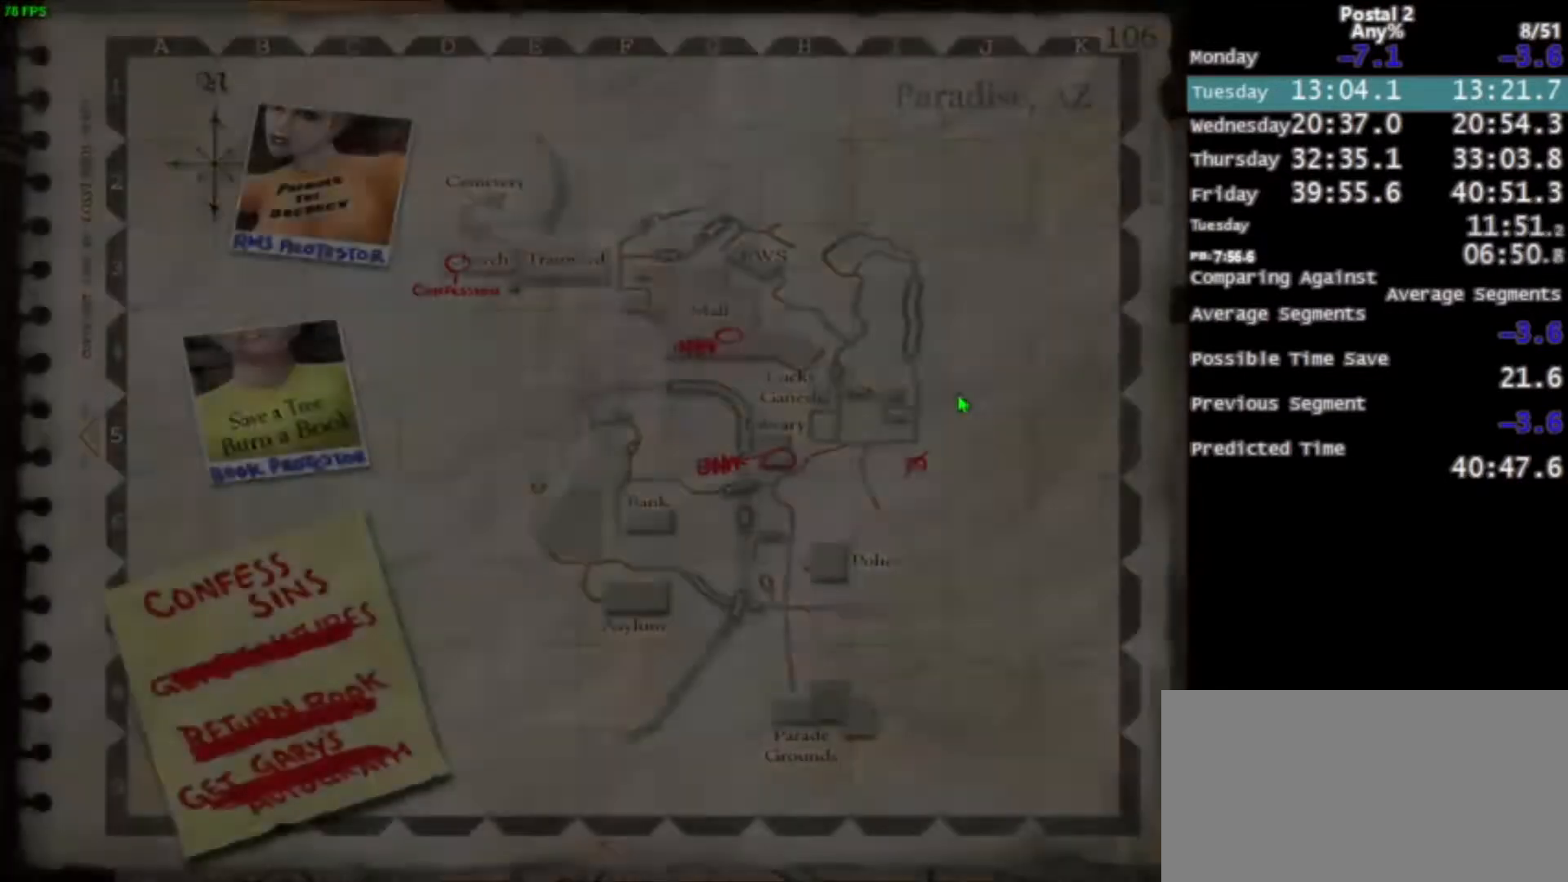
{"keys": ["space"], "mouse": ["left"], "events": [[66, "w", "up"], [133, "s", "down"], [233, "s", "up"], [333, "a", "down"], [400, "a", "up"], [433, "mouse_left", "down"], [500, "space", "down"]]}
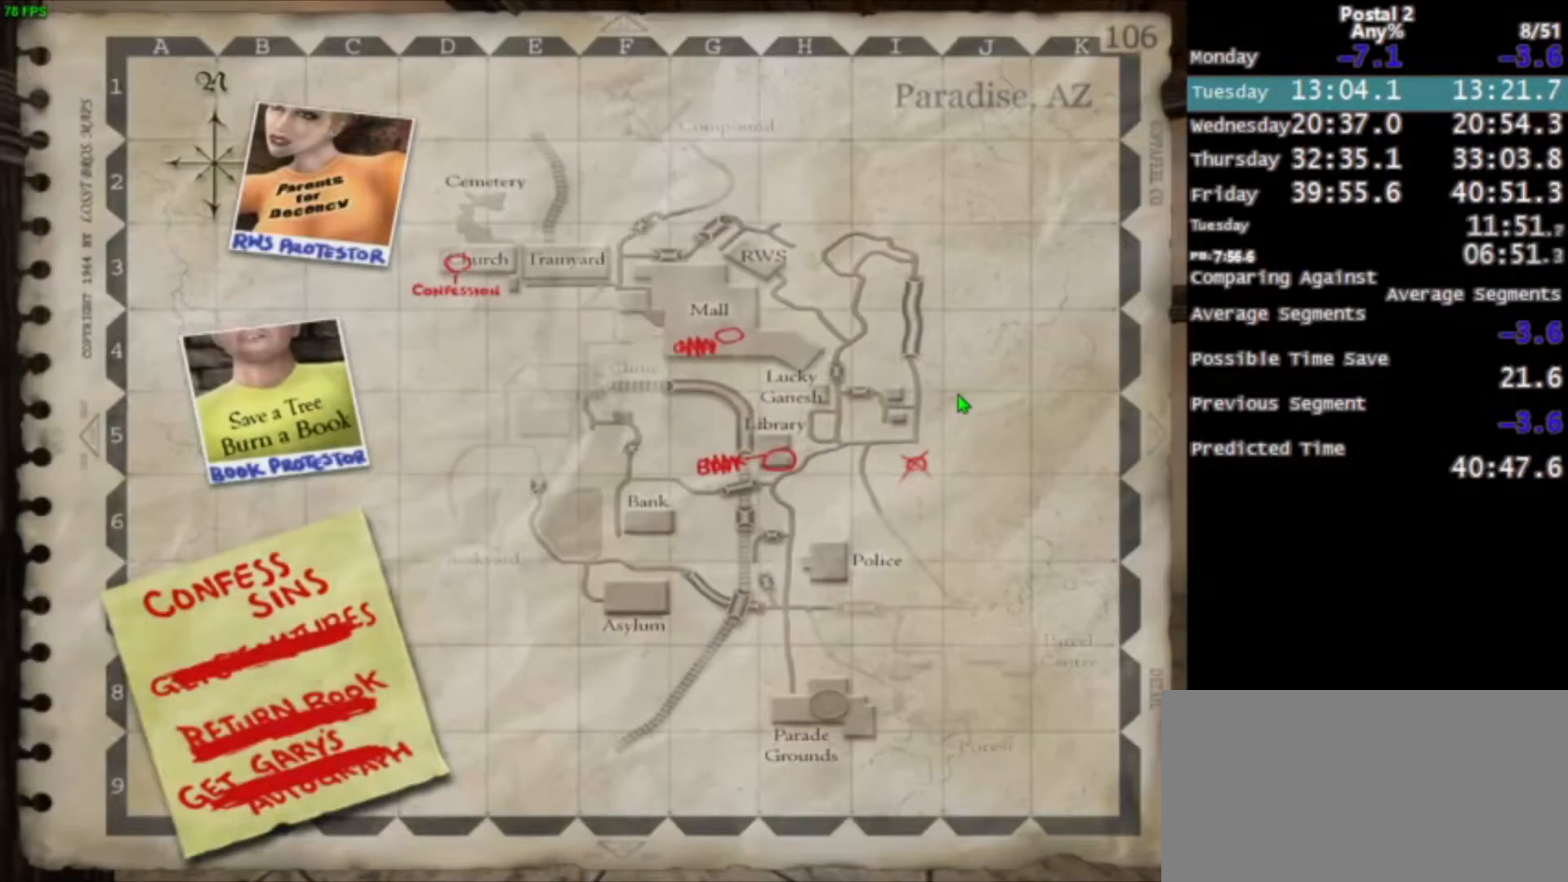
{"keys": [], "mouse": ["left"], "events": [[34, "mouse_left", "up"], [67, "mouse_left", "down"], [100, "space", "up"], [167, "space", "down"], [200, "mouse_left", "up"], [234, "mouse_left", "down"], [334, "space", "up"], [367, "mouse_left", "up"], [401, "space", "down"], [434, "mouse_left", "down"], [467, "space", "up"]]}
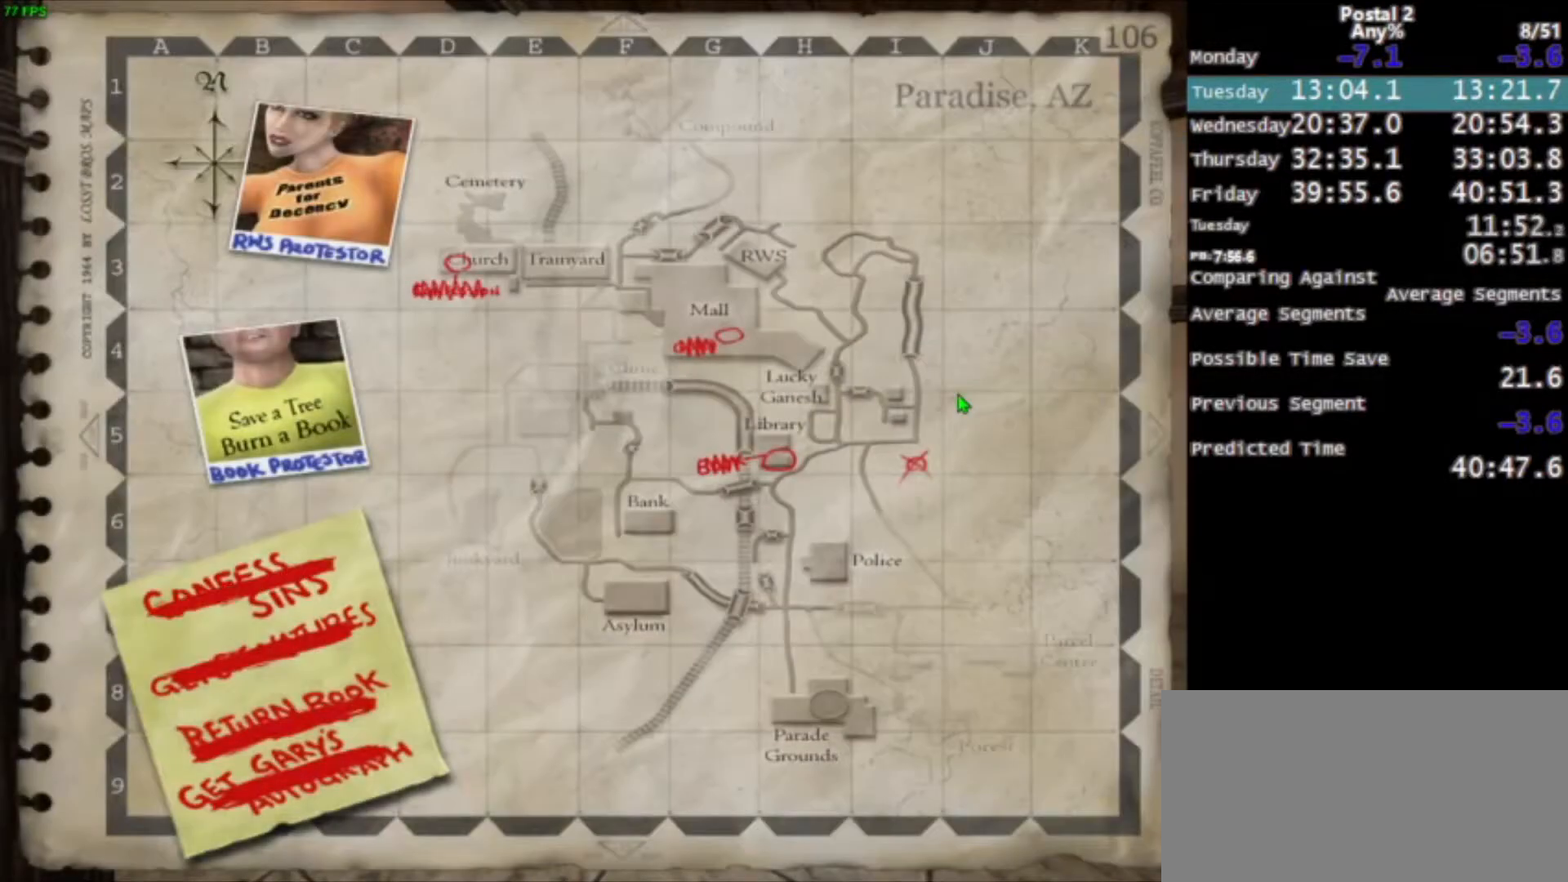
{"keys": ["space"], "mouse": ["left"], "events": [[33, "space", "down"], [100, "space", "up"], [133, "space", "down"], [200, "mouse_left", "up"], [200, "space", "up"], [267, "mouse_left", "down"], [267, "space", "down"], [333, "space", "up"], [400, "mouse_left", "up"], [433, "mouse_left", "down"], [500, "space", "down"]]}
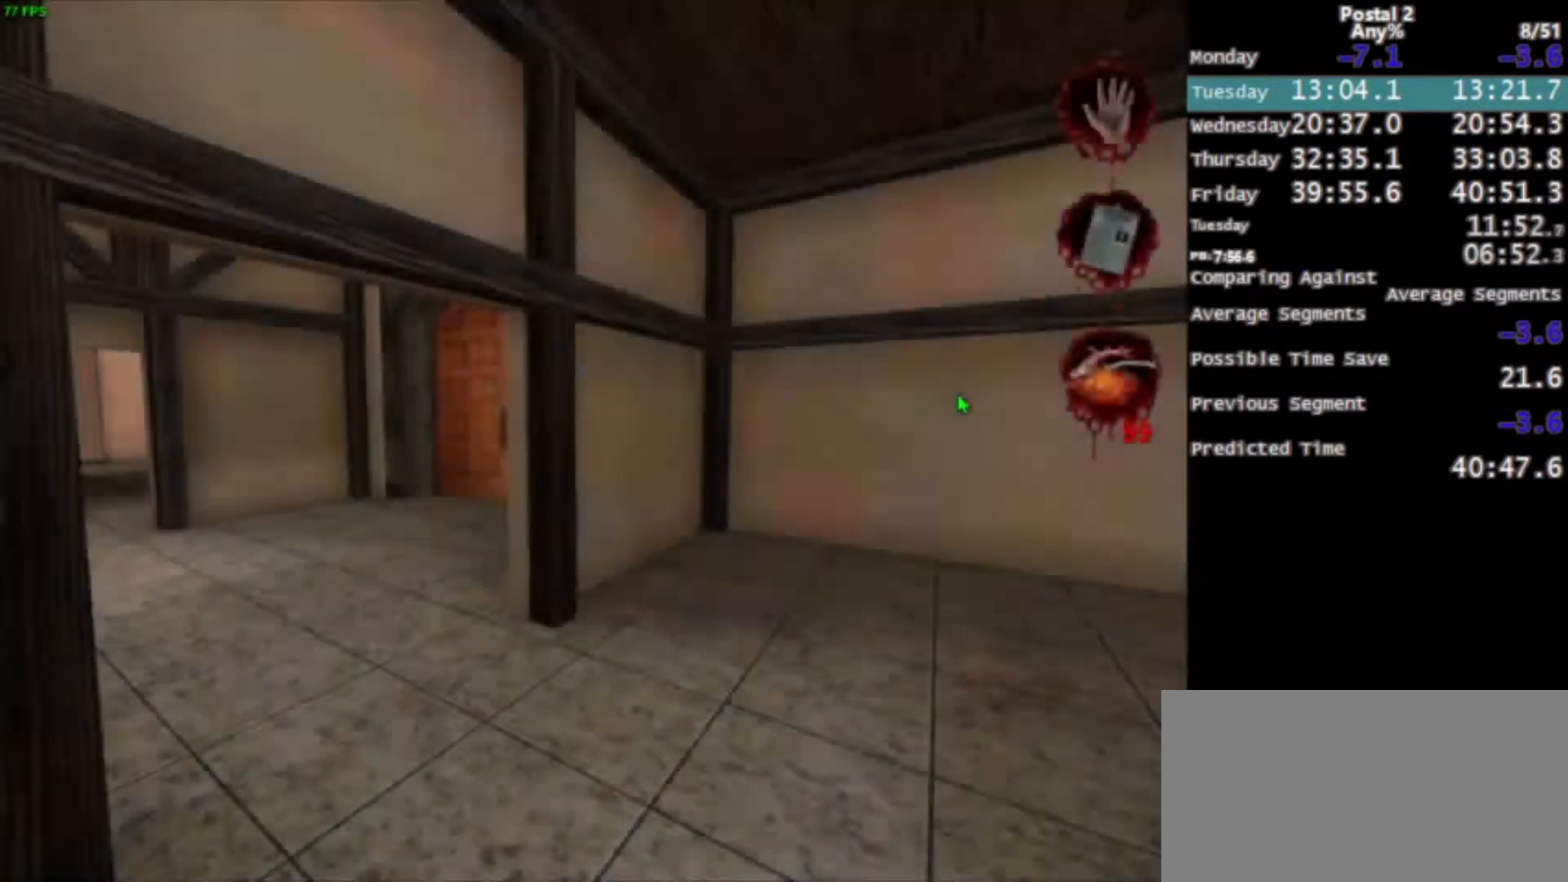
{"keys": [], "mouse": [], "events": [[67, "mouse_left", "up"], [67, "space", "up"], [100, "mouse_left", "down"], [134, "space", "down"], [234, "space", "up"], [401, "mouse_left", "up"]]}